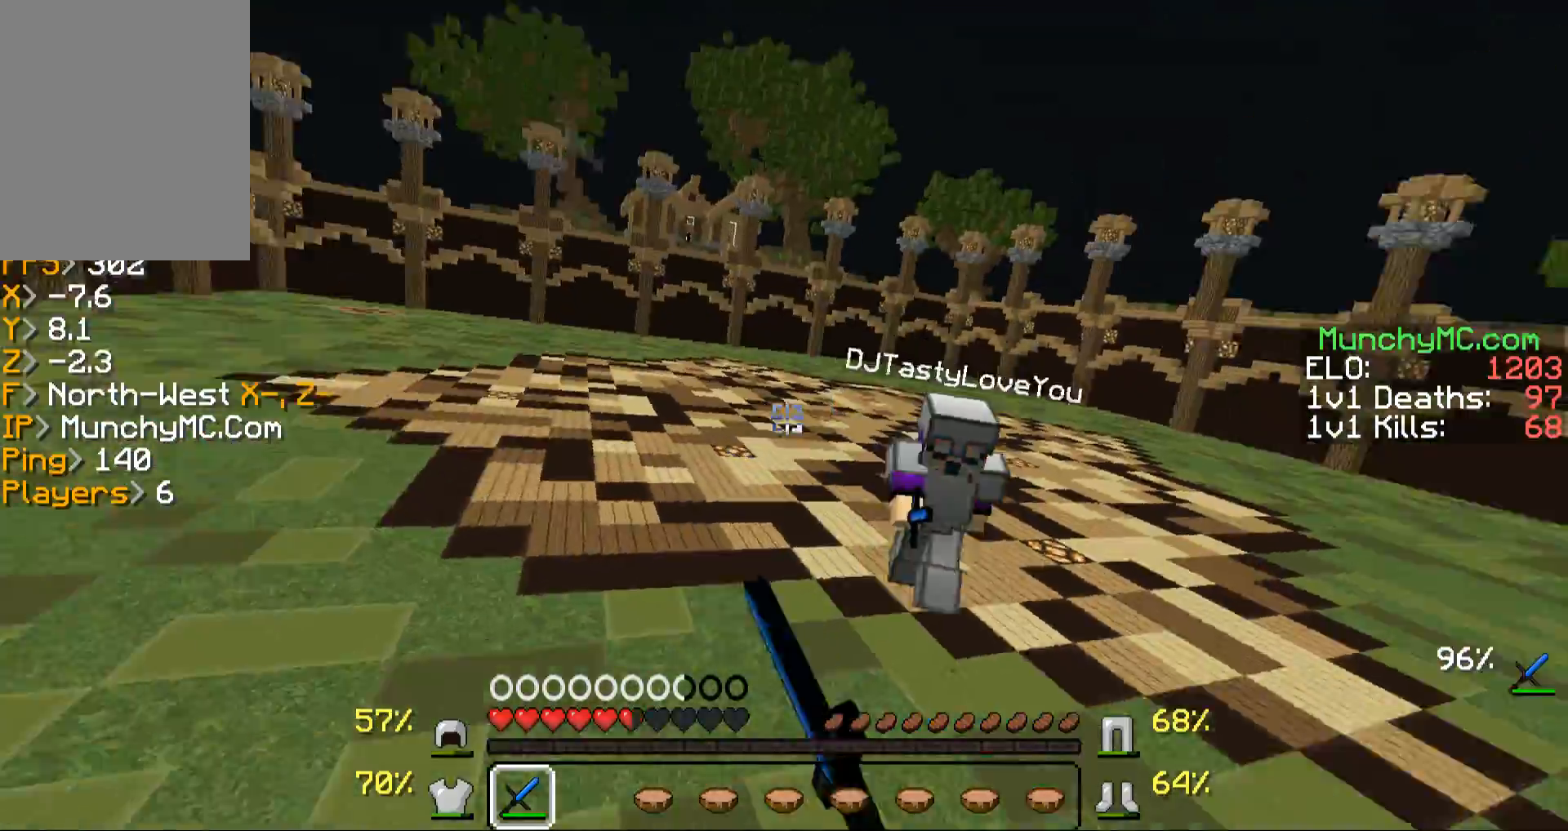
Gameplay with keyboard and mouse; each line is a JSON object with the keys and mouse buttons held at the frame after it. "events" lists presses ("down") and releases ("up") of "a", "d", "s", "w", "mouse_left" and "mouse_right" between this image and that frame as [ms after this image, input, new state], when the widget could be followed in between. "mouse_left", "mouse_right" = the "left", "right" buttons of the "mouse" list. No other keys are recorded. Fast repeated clicks can show as one long hold. Mouse movement is not recorded.
{"keys": ["w"], "mouse": [], "events": [[33, "mouse_left", "down"], [201, "mouse_left", "up"]]}
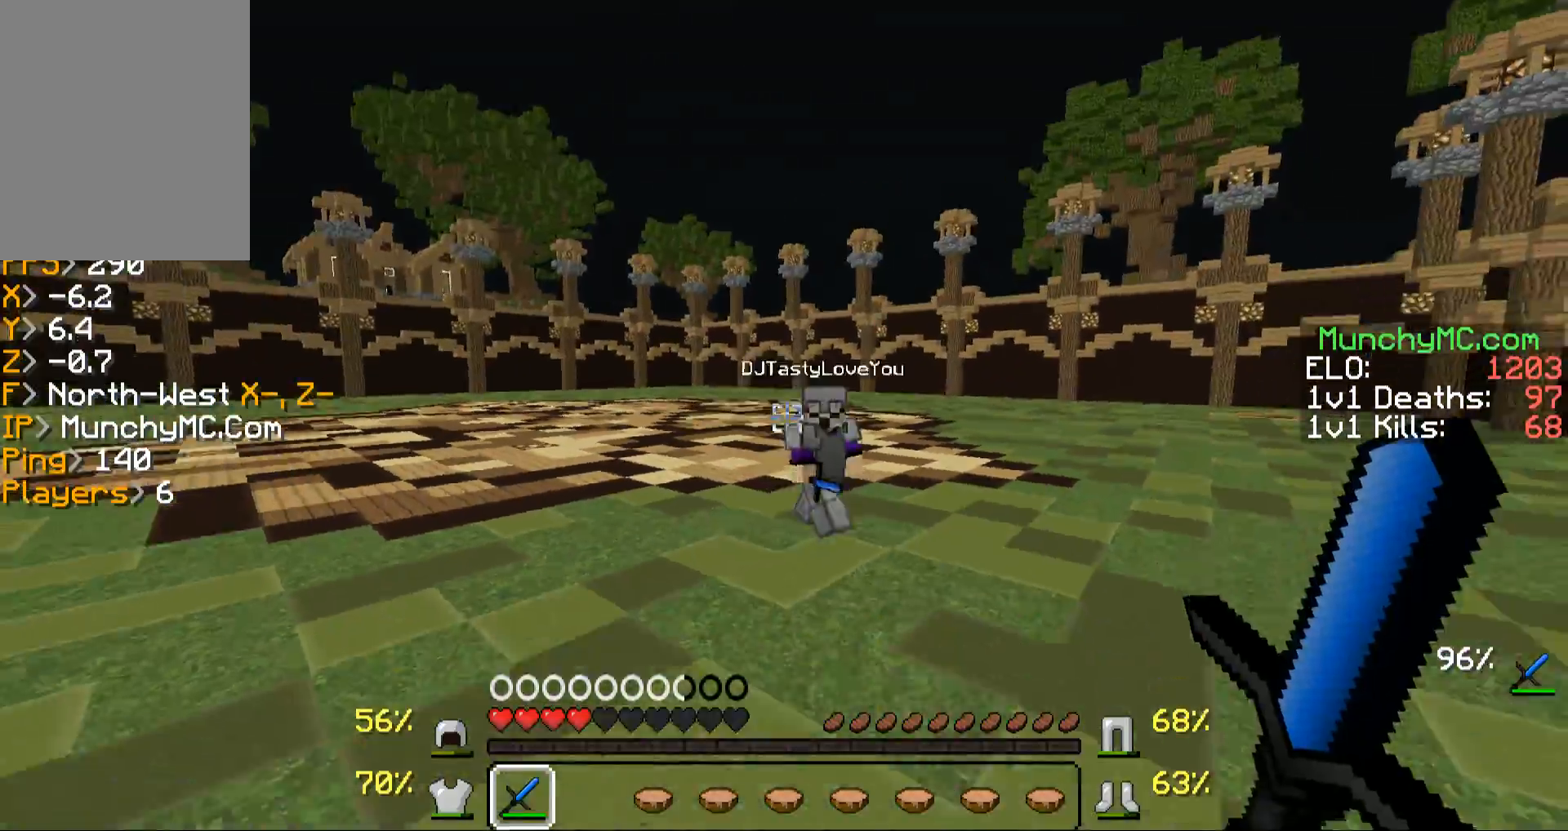
{"keys": ["w"], "mouse": [], "events": [[201, "mouse_left", "down"], [201, "mouse_right", "down"], [302, "mouse_left", "up"], [302, "mouse_right", "up"], [402, "mouse_left", "down"], [402, "mouse_right", "down"], [503, "mouse_left", "up"], [503, "mouse_right", "up"]]}
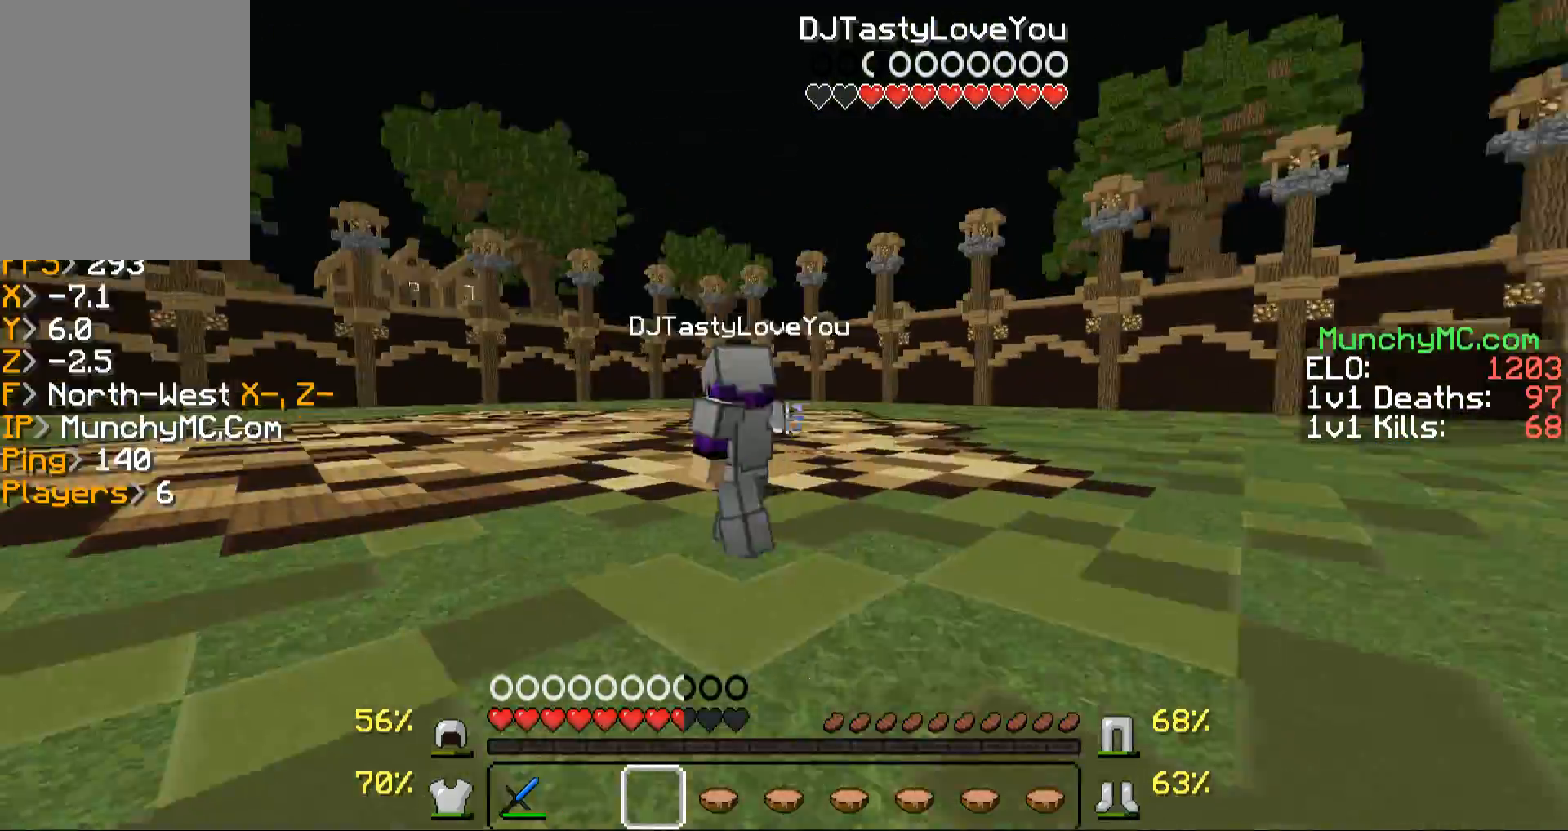
{"keys": ["w"], "mouse": [], "events": [[101, "mouse_left", "down"], [101, "mouse_right", "down"], [201, "mouse_right", "up"], [235, "mouse_left", "up"], [336, "a", "down"], [336, "mouse_left", "down"], [403, "a", "up"], [503, "mouse_left", "up"]]}
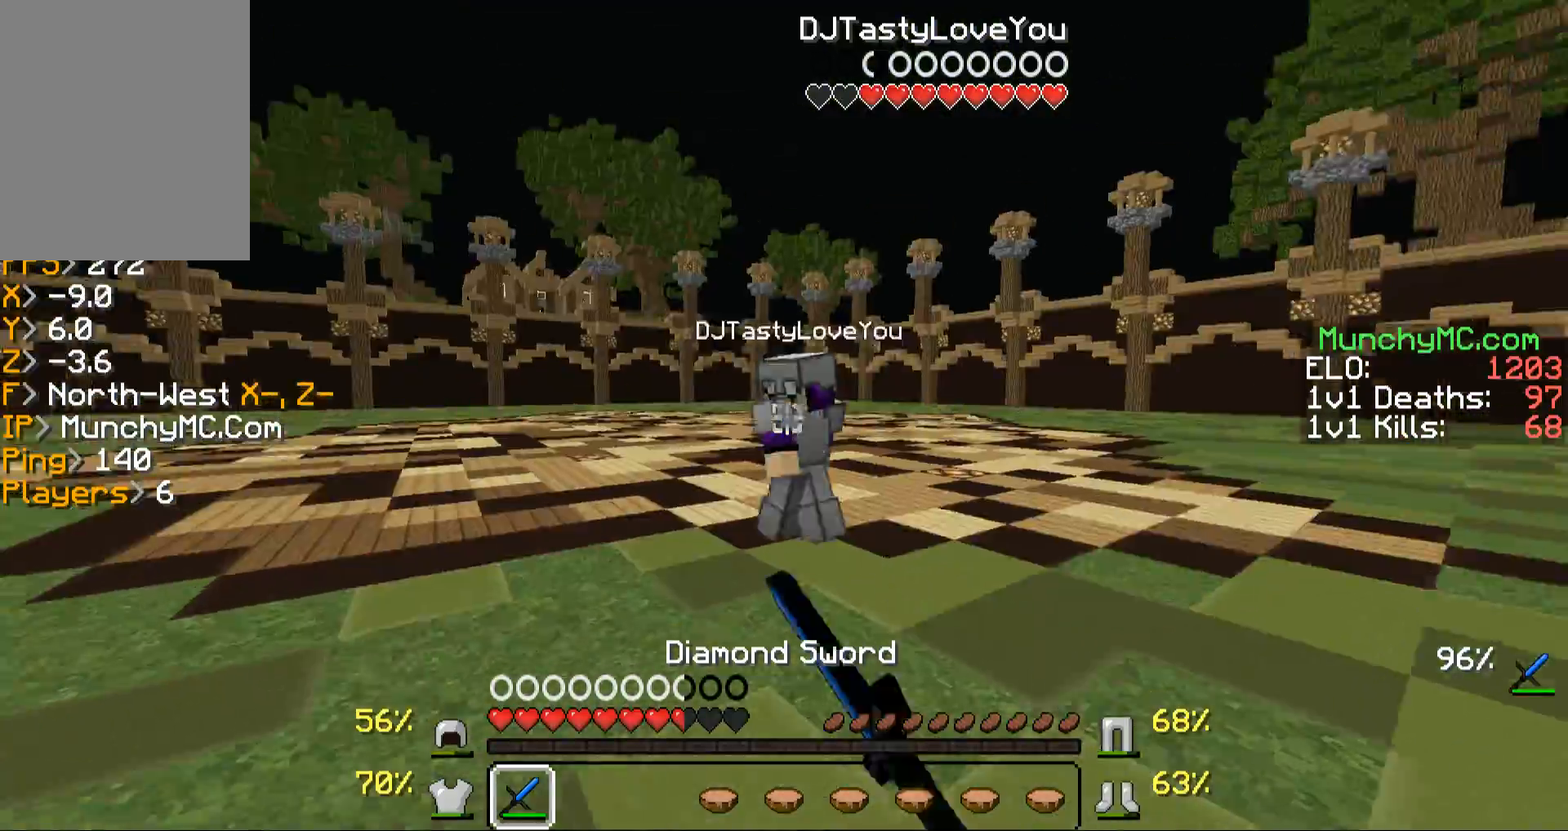
{"keys": ["w"], "mouse": ["left"], "events": [[34, "mouse_left", "down"], [202, "mouse_left", "up"], [302, "mouse_left", "down"], [403, "mouse_left", "up"], [470, "mouse_left", "down"]]}
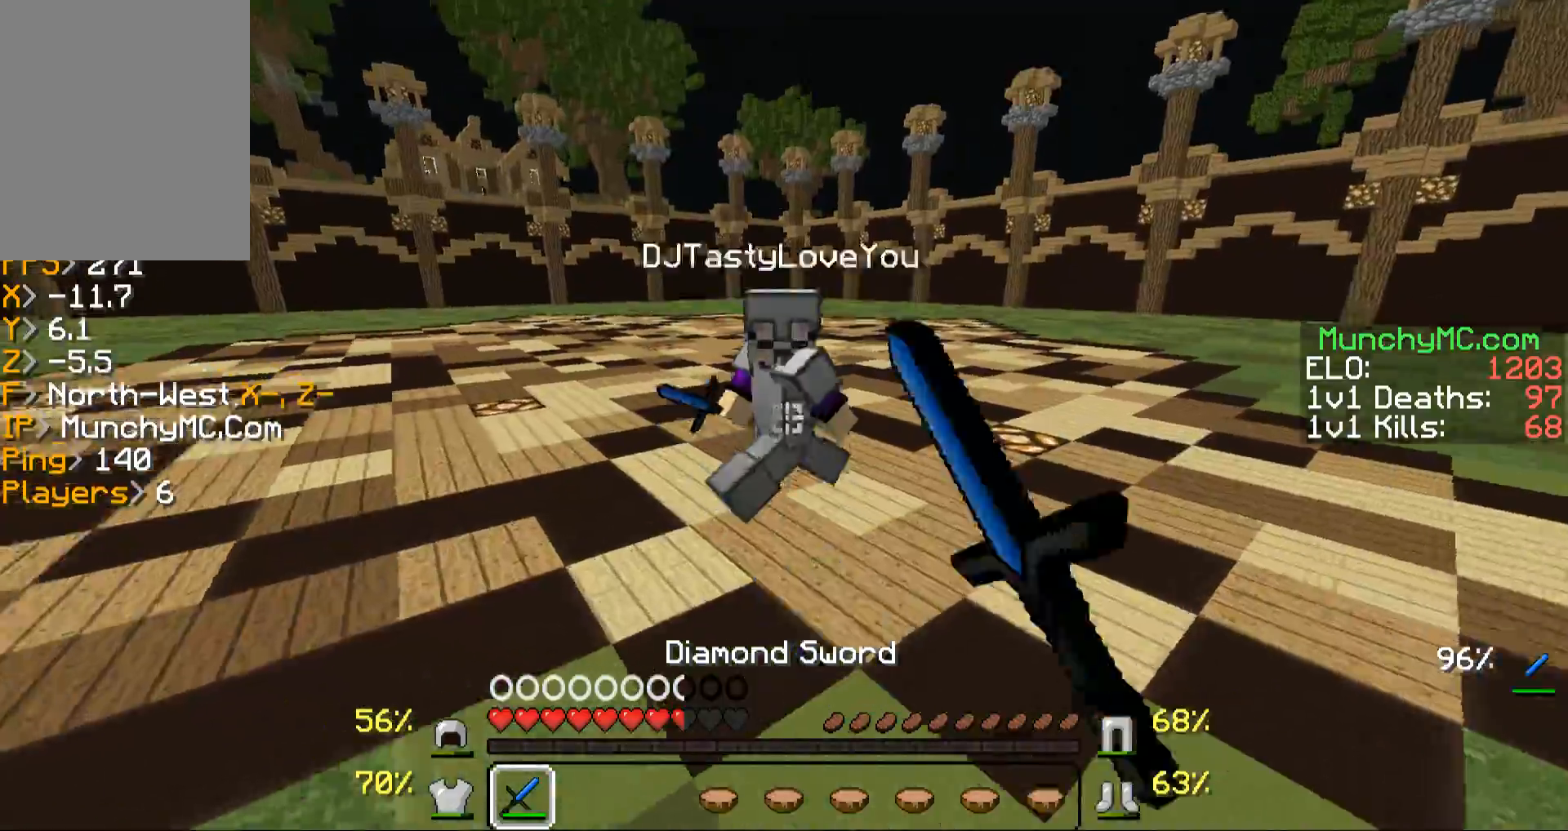
{"keys": ["w"], "mouse": [], "events": [[100, "mouse_left", "up"], [201, "mouse_left", "down"], [302, "mouse_left", "up"], [402, "mouse_left", "down"], [503, "mouse_left", "up"]]}
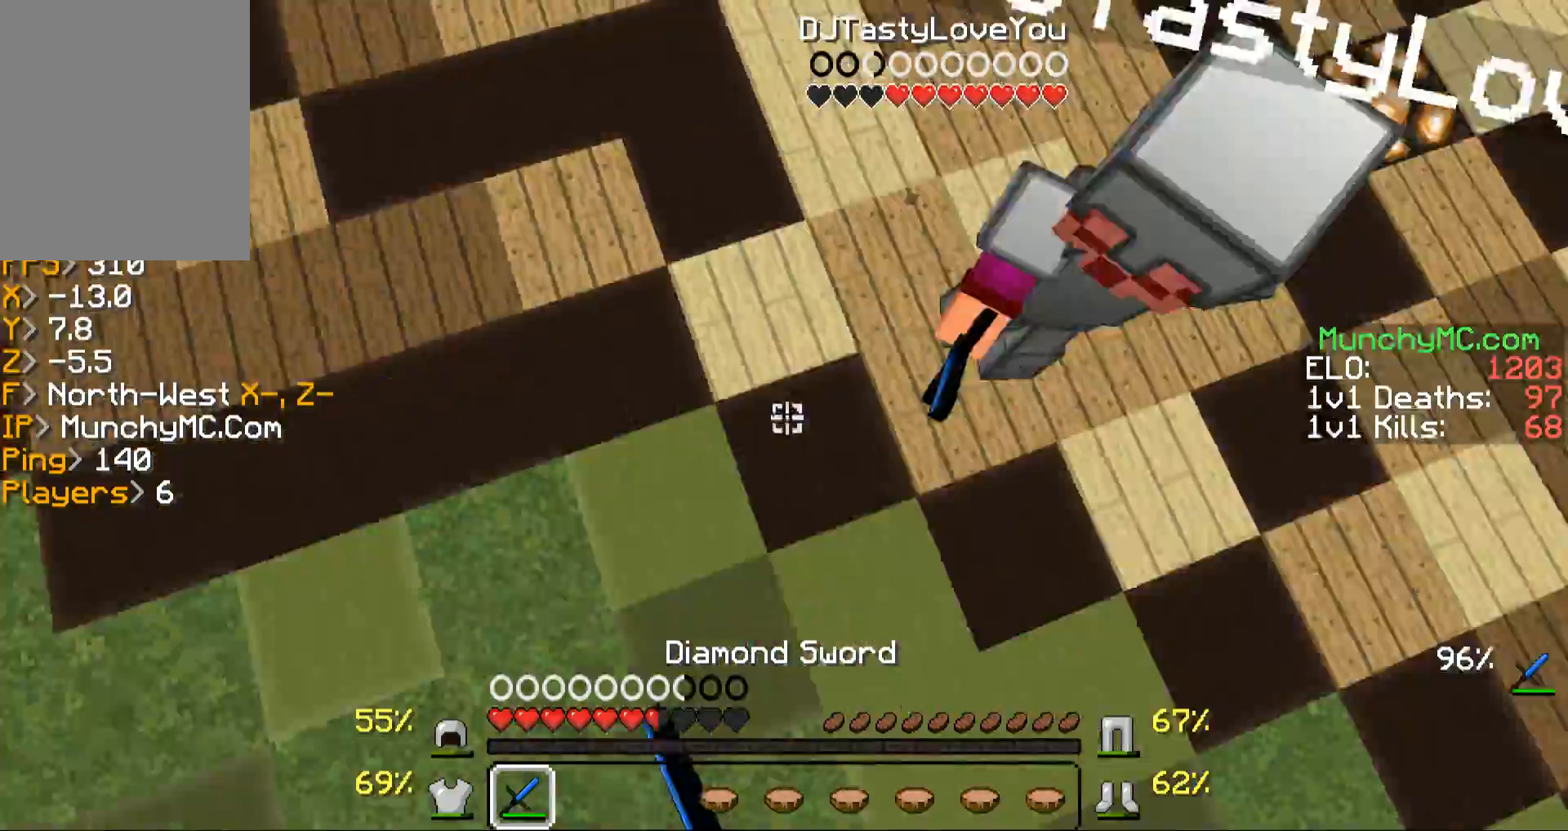
{"keys": ["w"], "mouse": [], "events": [[100, "mouse_left", "down"], [201, "mouse_left", "up"], [302, "mouse_left", "down"], [470, "mouse_left", "up"]]}
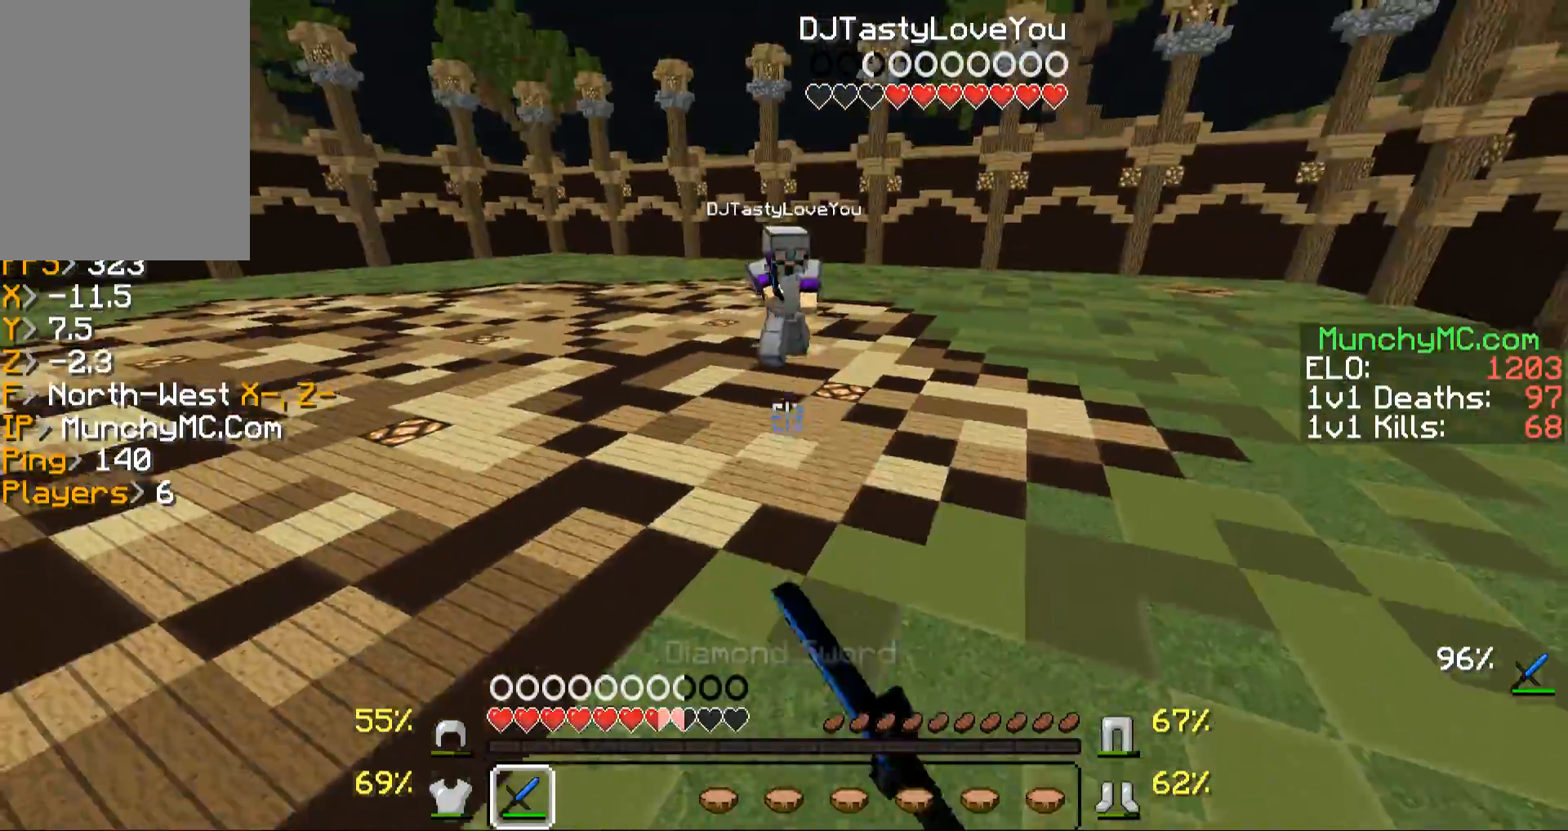
{"keys": ["w"], "mouse": [], "events": []}
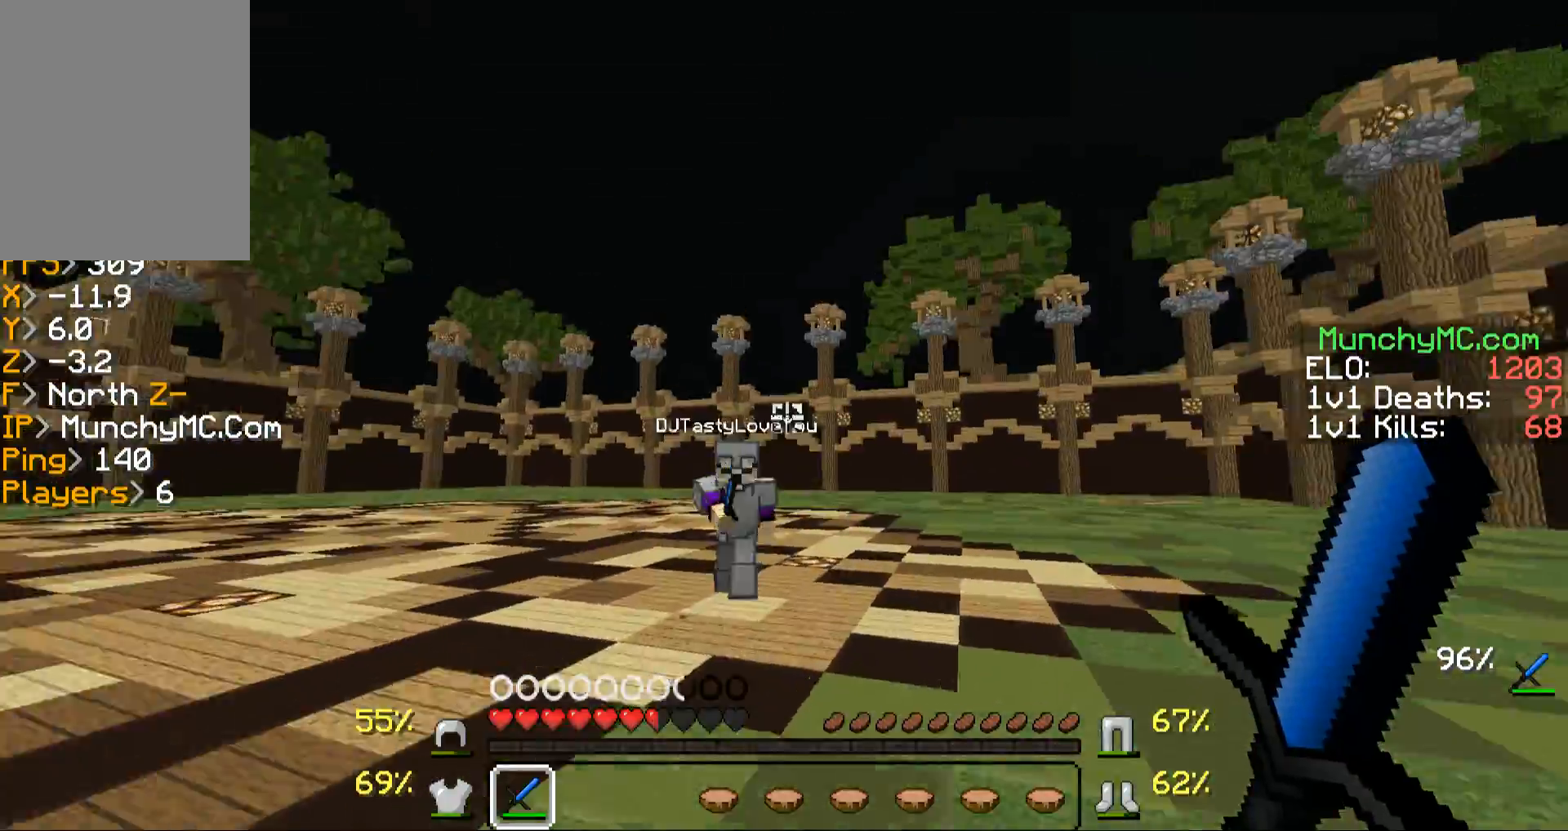
{"keys": ["a", "w"], "mouse": ["left"], "events": [[335, "a", "down"], [503, "mouse_left", "down"]]}
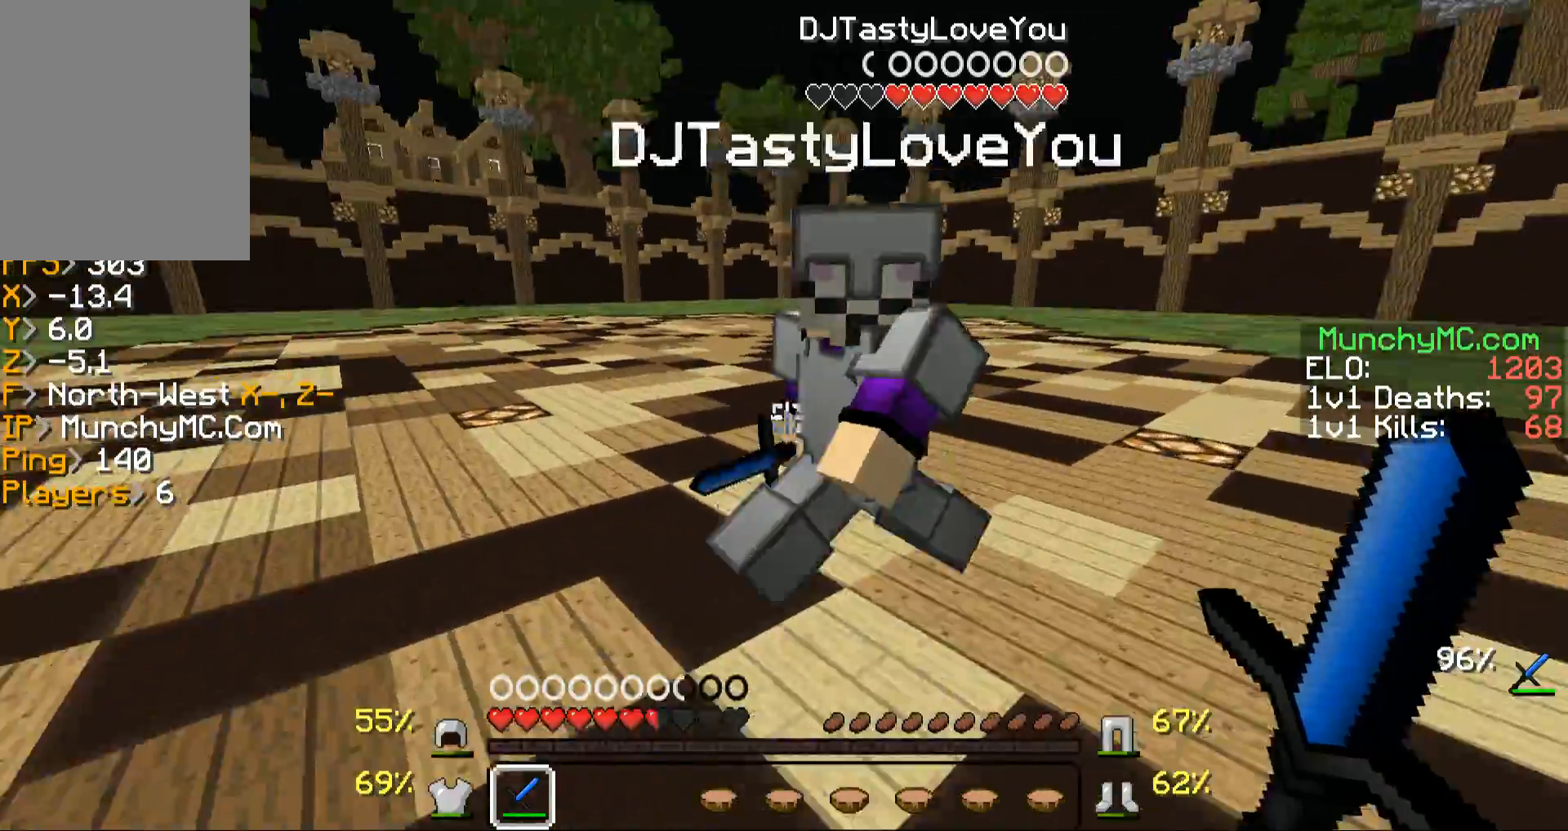
{"keys": ["a", "w"], "mouse": [], "events": [[34, "mouse_left", "up"], [101, "a", "up"], [134, "mouse_left", "down"], [134, "mouse_right", "down"], [302, "mouse_left", "up"], [302, "mouse_right", "up"], [335, "a", "down"], [369, "mouse_left", "down"], [403, "mouse_right", "down"], [470, "mouse_right", "up"], [503, "mouse_left", "up"]]}
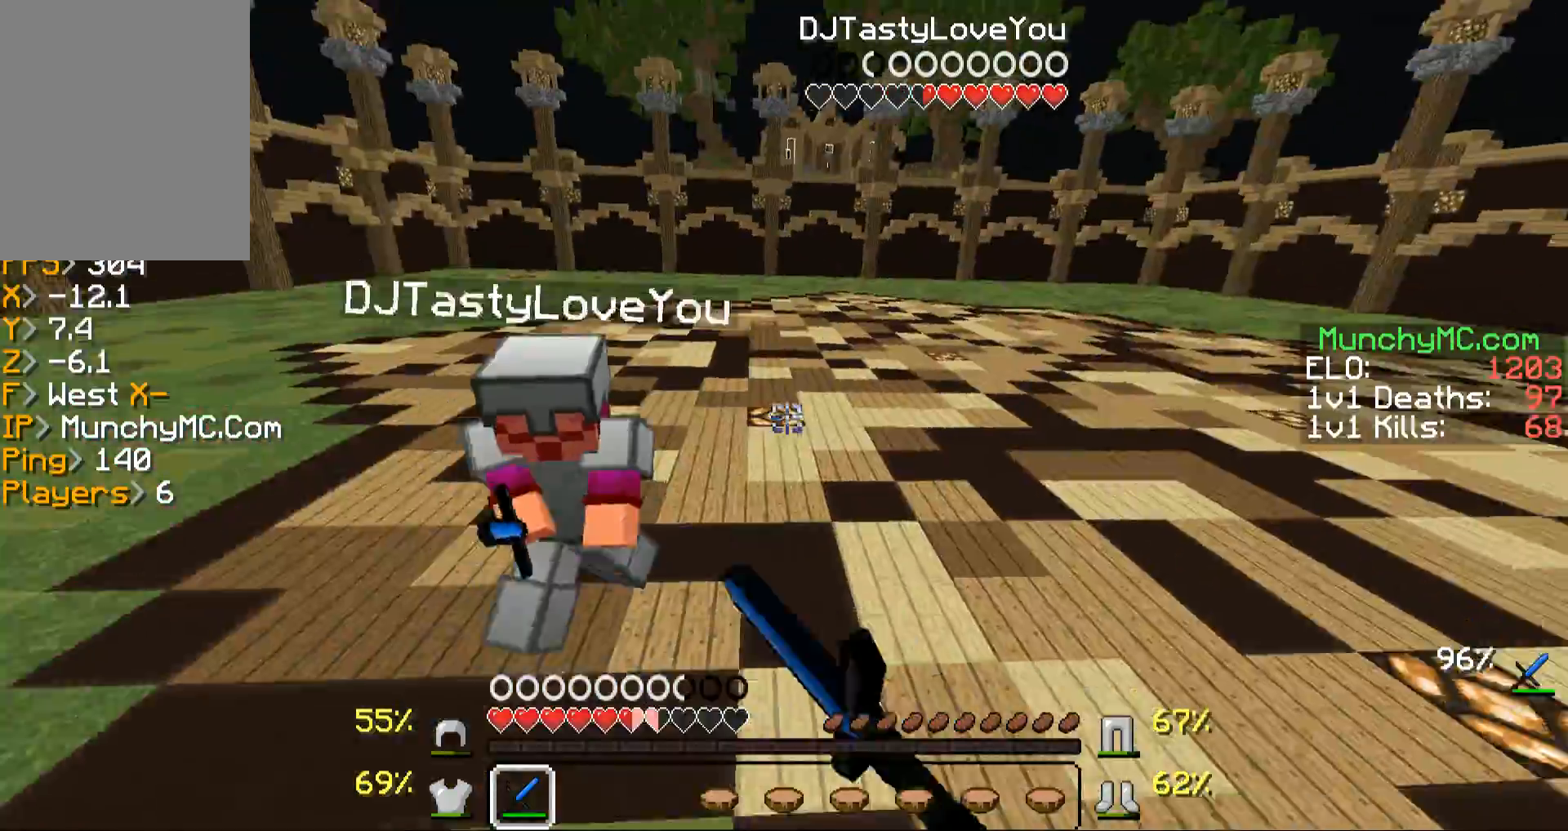
{"keys": ["w"], "mouse": [], "events": [[101, "a", "up"], [101, "mouse_left", "down"], [235, "mouse_left", "up"]]}
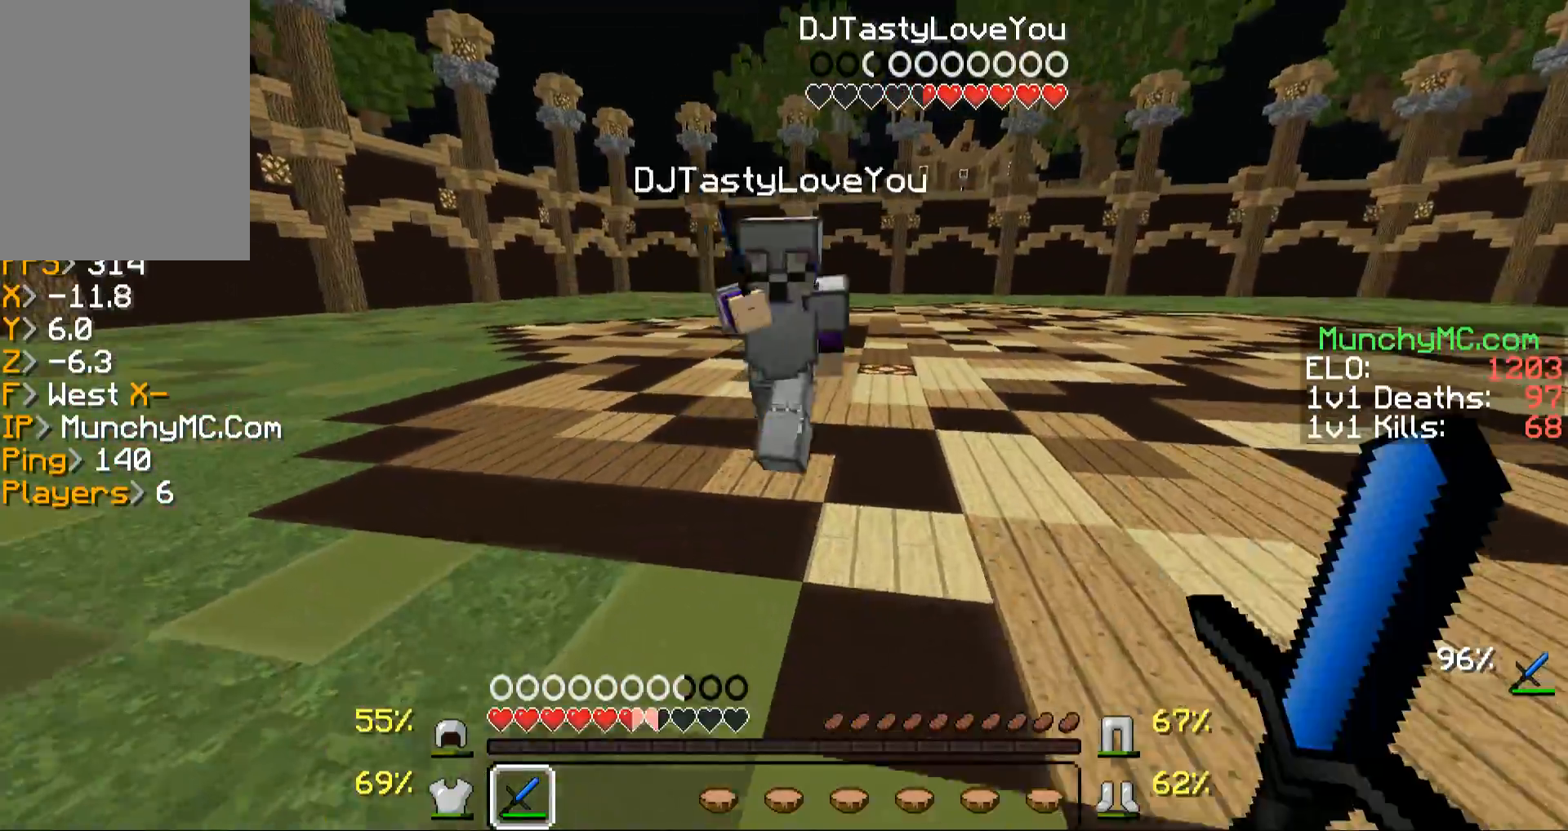
{"keys": ["w"], "mouse": ["left"], "events": [[101, "a", "down"], [135, "a", "up"], [202, "mouse_left", "down"], [202, "mouse_right", "down"], [302, "mouse_left", "up"], [302, "mouse_right", "up"], [437, "mouse_left", "down"], [437, "mouse_right", "down"], [504, "mouse_right", "up"]]}
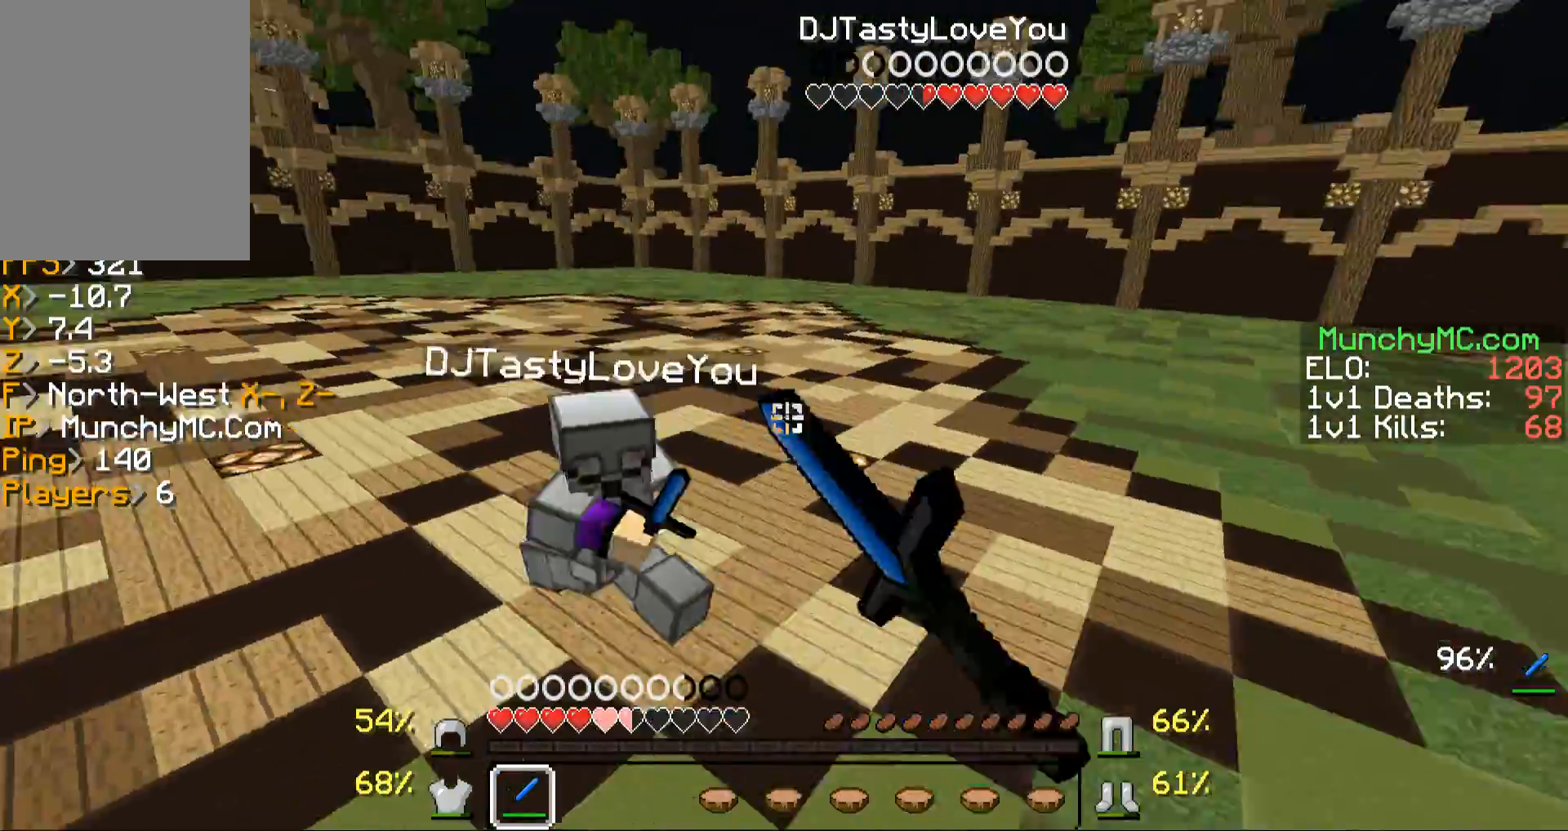
{"keys": ["w"], "mouse": ["right"], "events": [[33, "mouse_left", "up"], [100, "mouse_left", "down"], [100, "mouse_right", "down"], [235, "mouse_left", "up"], [235, "mouse_right", "up"], [335, "mouse_left", "down"], [335, "mouse_right", "down"], [436, "mouse_left", "up"], [436, "mouse_right", "up"], [503, "mouse_right", "down"]]}
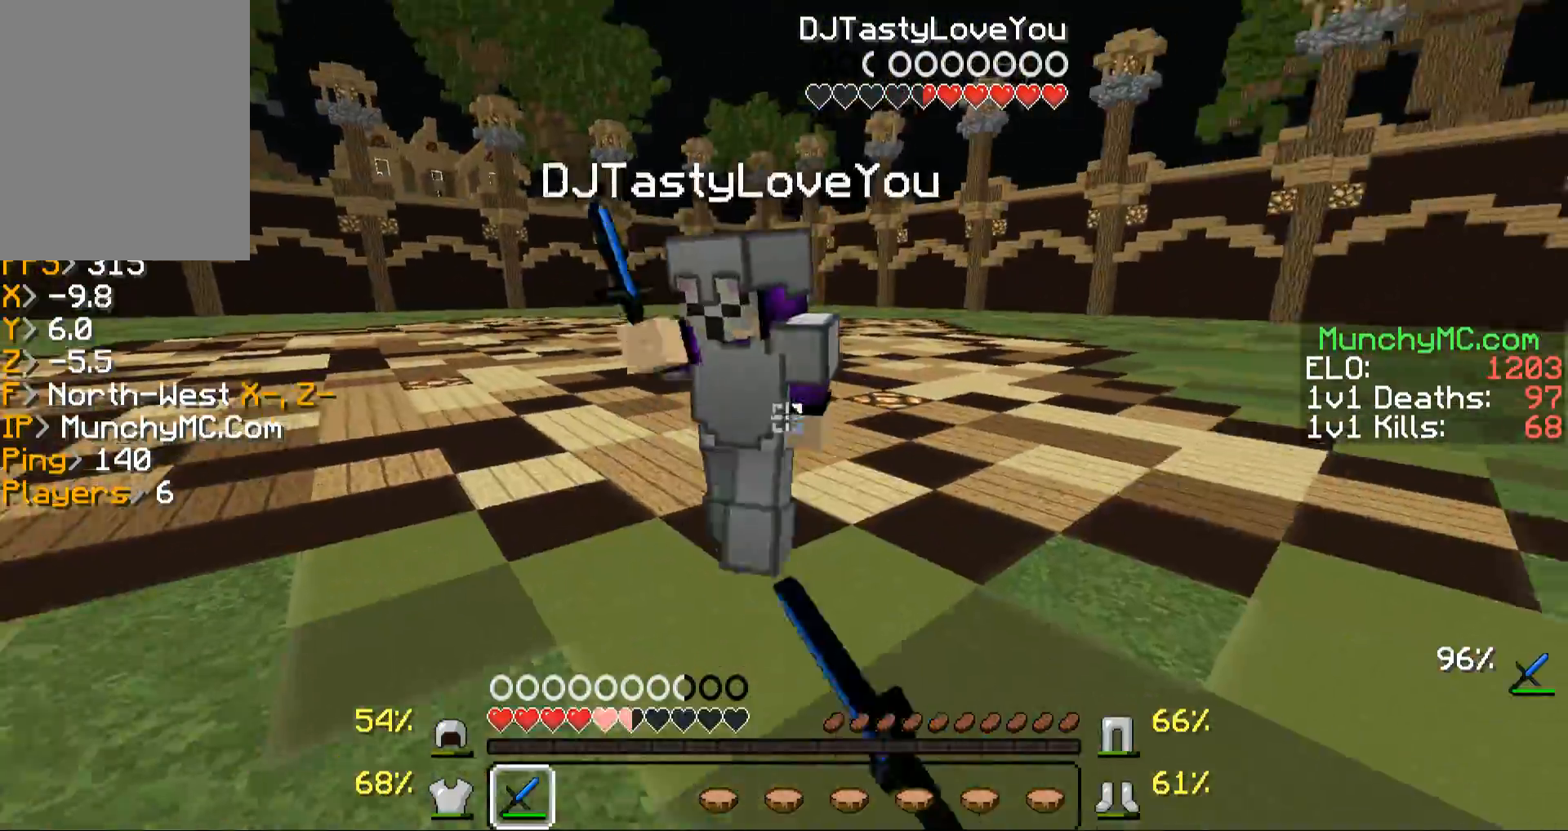
{"keys": ["w"], "mouse": ["left", "right"], "events": [[33, "mouse_left", "down"], [201, "mouse_left", "up"], [201, "mouse_right", "up"], [235, "mouse_left", "down"], [235, "mouse_right", "down"], [335, "mouse_right", "up"], [403, "mouse_left", "up"], [403, "mouse_right", "down"], [436, "mouse_left", "down"]]}
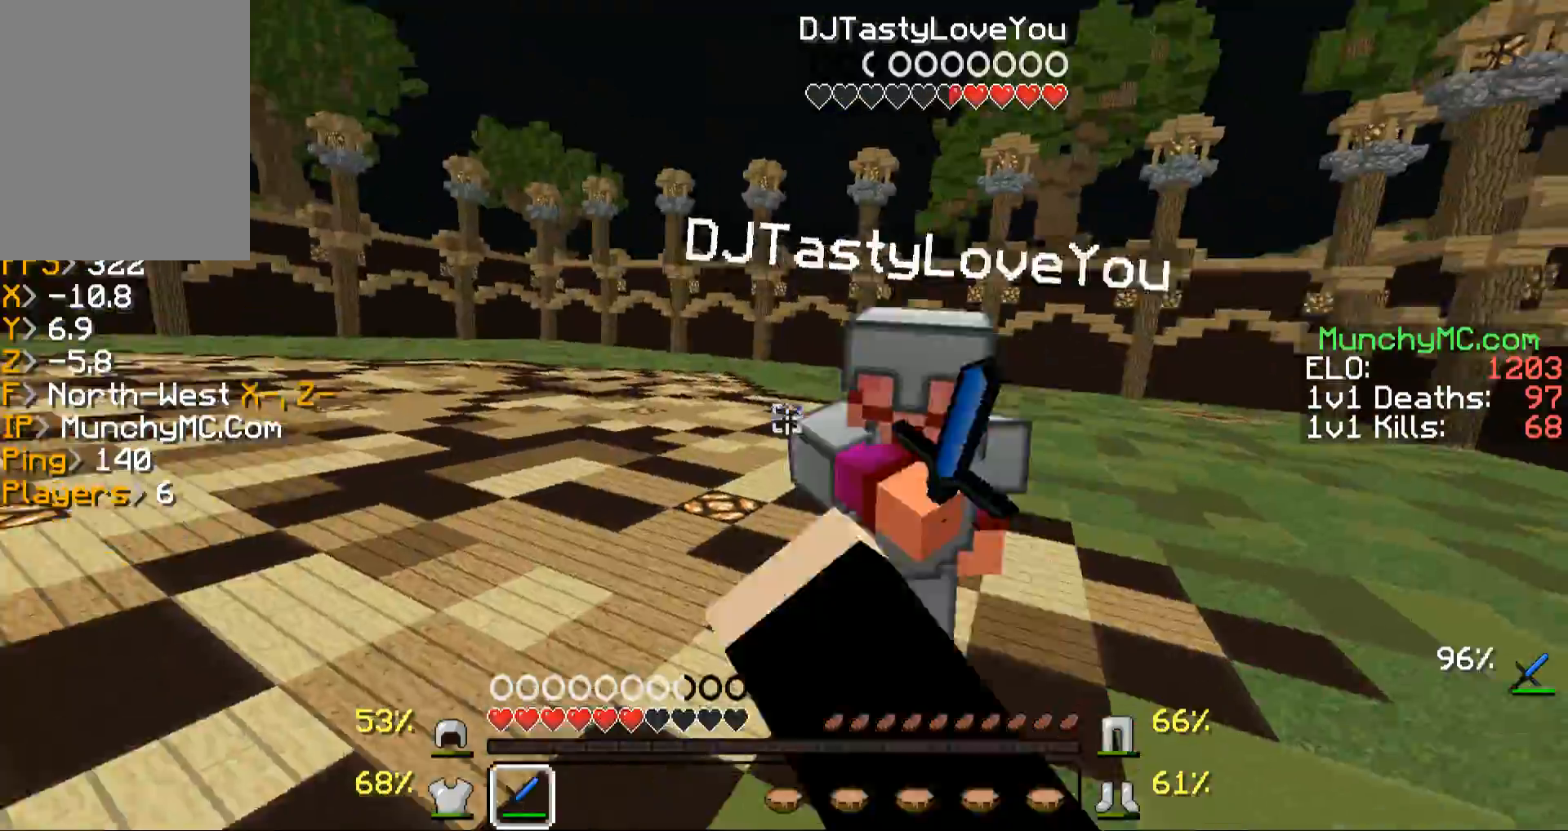
{"keys": ["w"], "mouse": ["left"], "events": [[101, "mouse_left", "up"], [101, "mouse_right", "up"], [134, "mouse_left", "down"], [134, "mouse_right", "down"], [302, "mouse_left", "up"], [302, "mouse_right", "up"], [403, "mouse_left", "down"]]}
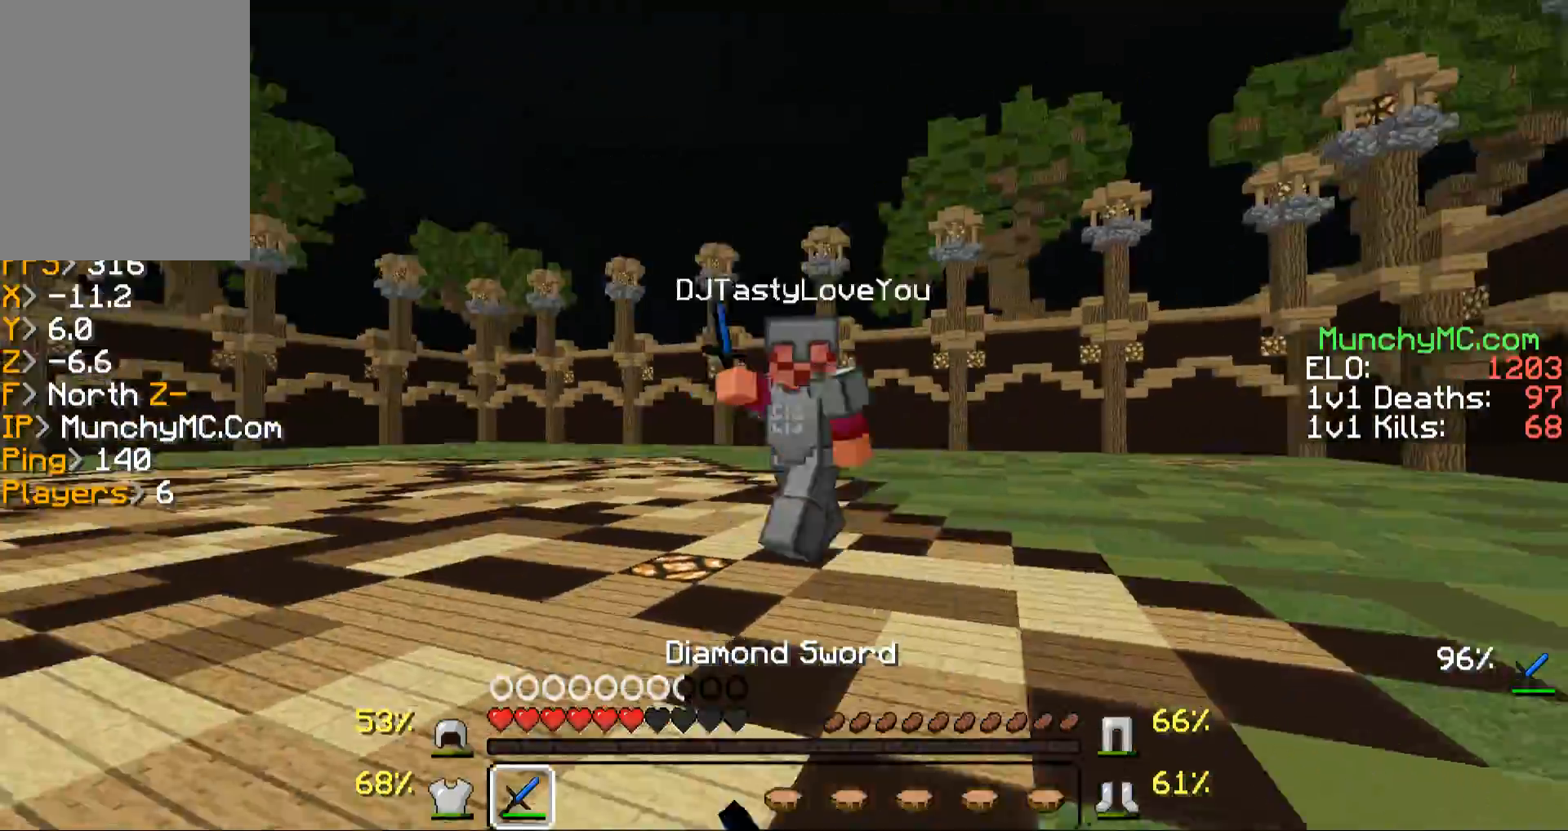
{"keys": ["w"], "mouse": [], "events": [[34, "mouse_left", "up"], [68, "mouse_left", "down"], [202, "mouse_left", "up"], [369, "mouse_left", "down"], [504, "mouse_left", "up"]]}
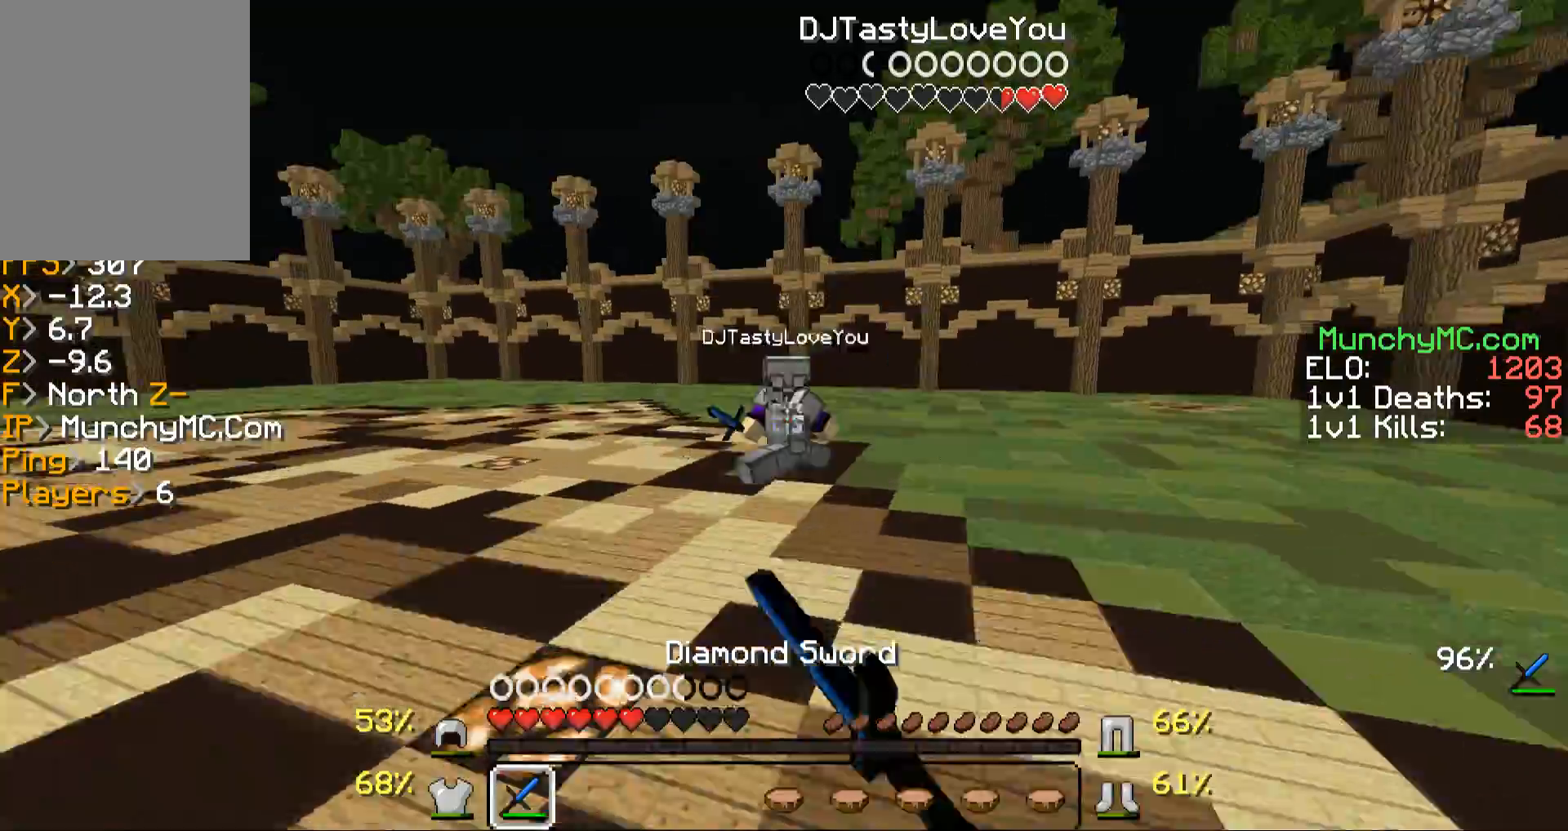
{"keys": ["w"], "mouse": [], "events": [[369, "mouse_left", "down"], [469, "mouse_left", "up"]]}
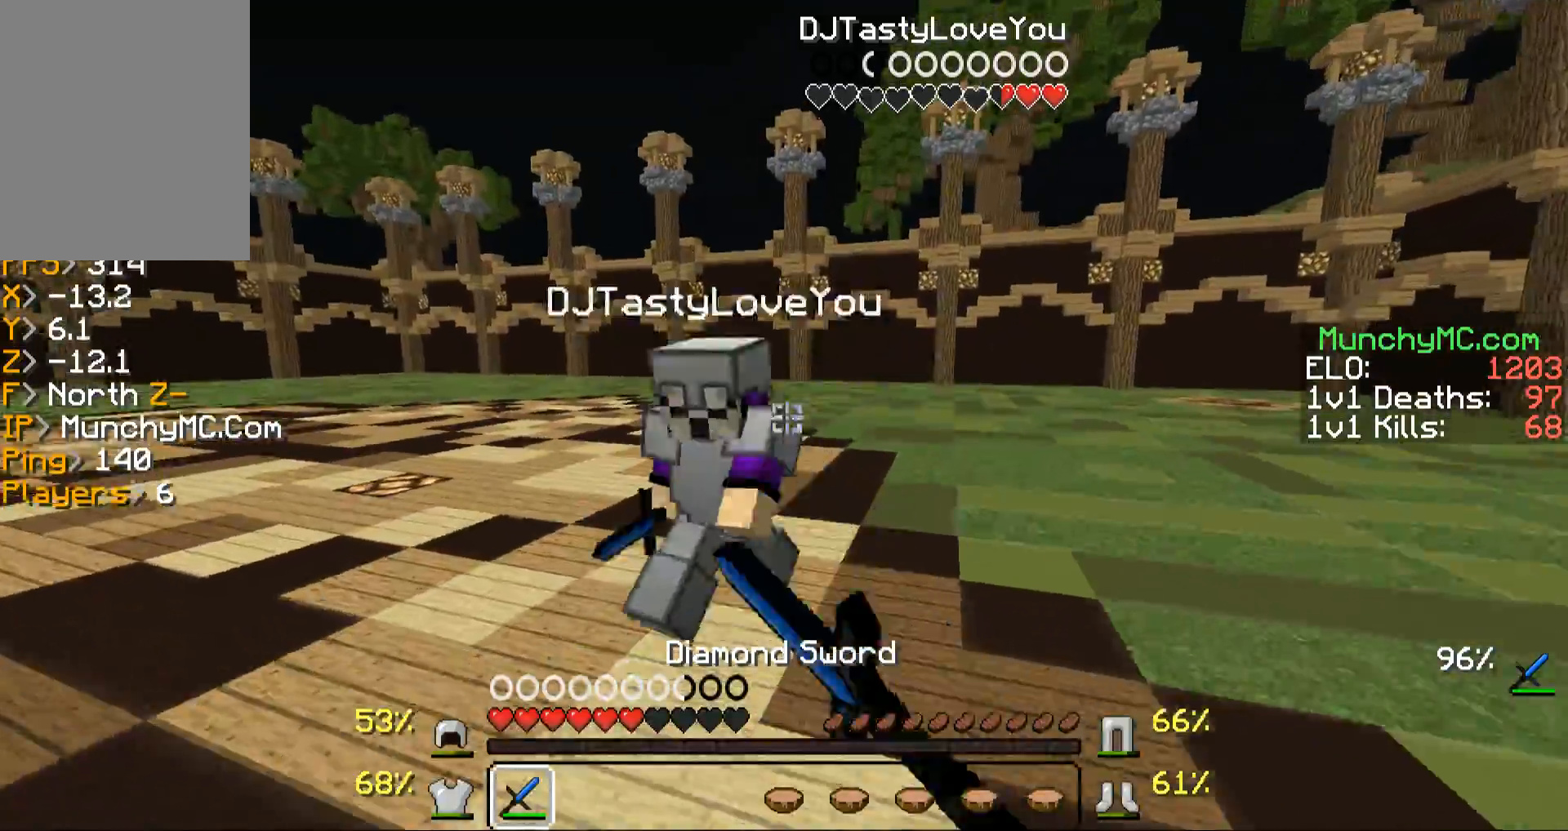
{"keys": ["a", "w"], "mouse": ["left", "right"], "events": [[101, "mouse_left", "down"], [135, "a", "down"], [235, "mouse_left", "up"], [302, "mouse_left", "down"], [302, "mouse_right", "down"], [403, "mouse_left", "up"], [403, "mouse_right", "up"], [504, "mouse_left", "down"], [504, "mouse_right", "down"]]}
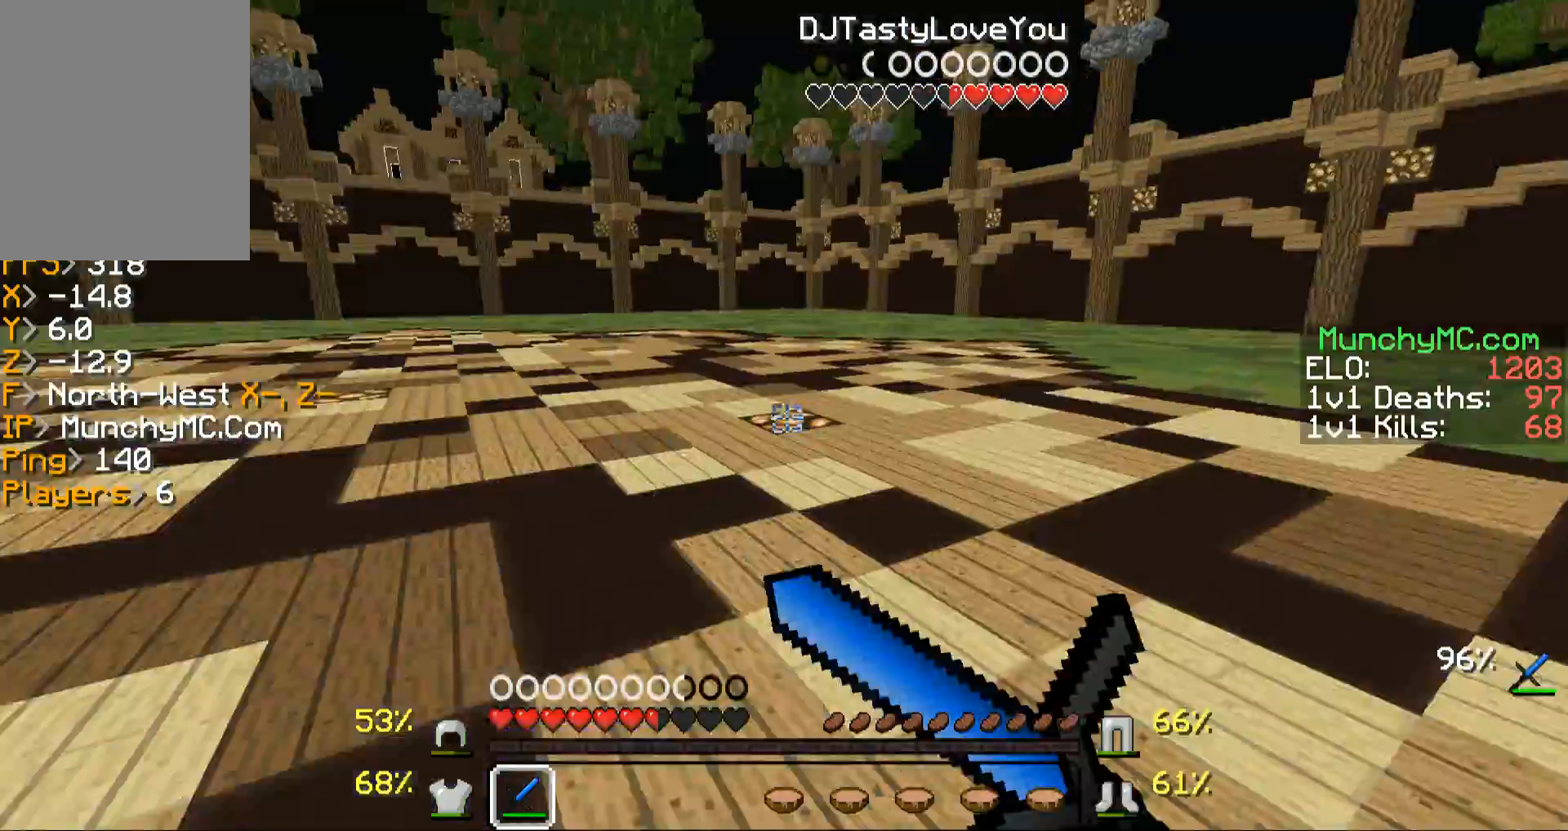
{"keys": ["s"], "mouse": [], "events": [[33, "a", "up"], [100, "mouse_left", "up"], [100, "mouse_right", "up"], [201, "mouse_left", "down"], [234, "a", "down"], [234, "w", "up"], [302, "mouse_left", "up"], [369, "s", "down"], [402, "mouse_left", "down"], [503, "a", "up"], [503, "mouse_left", "up"]]}
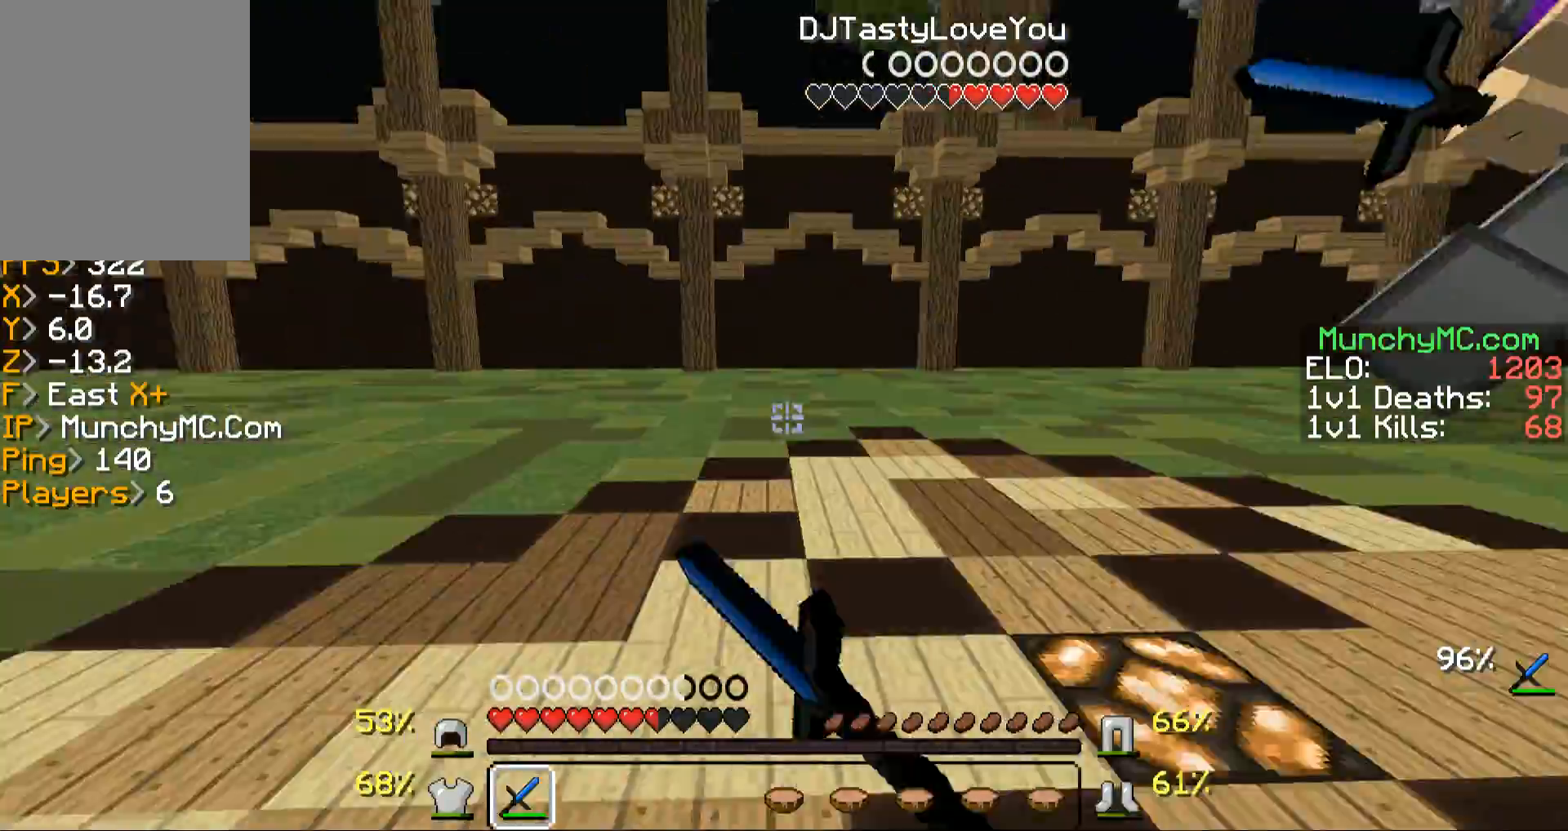
{"keys": ["d"], "mouse": ["left"], "events": [[33, "d", "down"], [33, "s", "up"], [100, "mouse_left", "down"], [201, "w", "down"], [235, "mouse_left", "up"], [302, "mouse_left", "down"], [302, "w", "up"], [402, "mouse_left", "up"], [503, "mouse_left", "down"]]}
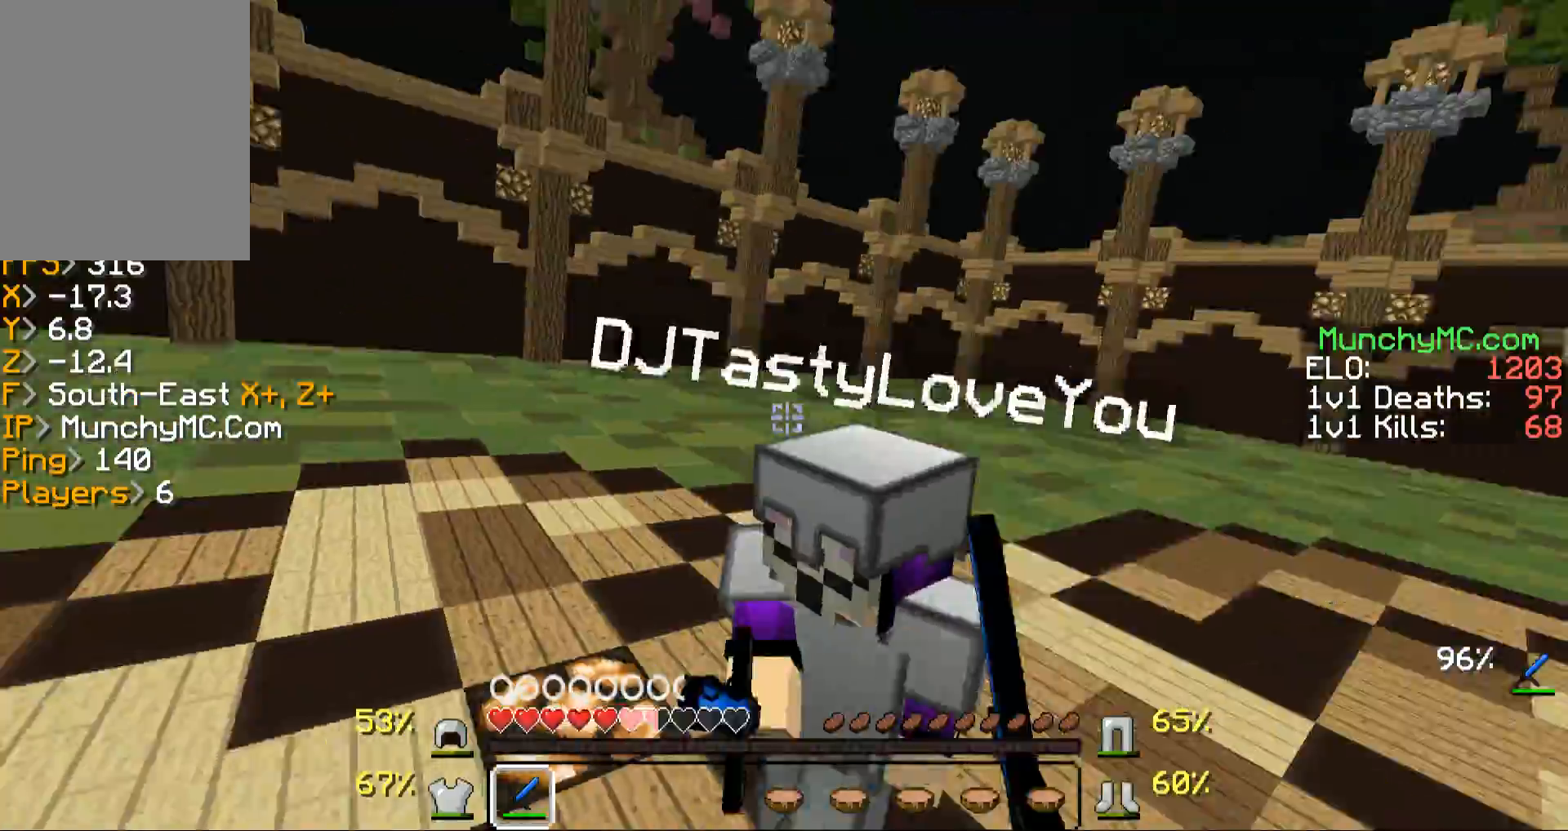
{"keys": ["w"], "mouse": ["left"], "events": [[134, "mouse_left", "up"], [201, "w", "down"], [235, "mouse_left", "down"], [336, "mouse_left", "up"], [403, "d", "up"], [436, "mouse_left", "down"]]}
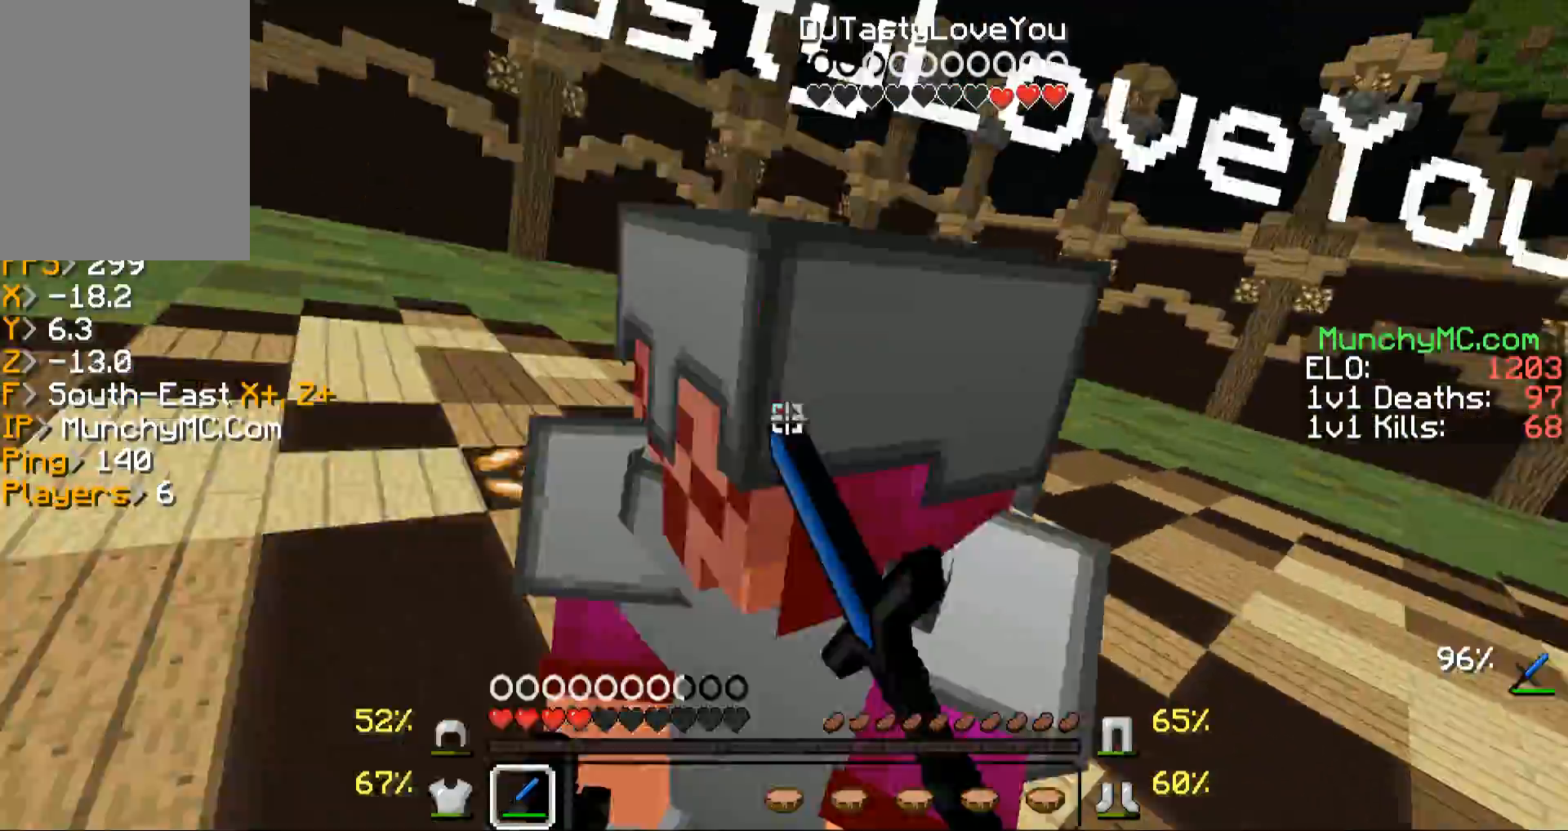
{"keys": ["w"], "mouse": [], "events": [[34, "mouse_left", "up"], [202, "mouse_left", "down"], [202, "mouse_right", "down"], [235, "mouse_right", "up"], [302, "mouse_left", "up"], [336, "mouse_left", "down"], [336, "mouse_right", "down"], [504, "mouse_left", "up"], [504, "mouse_right", "up"]]}
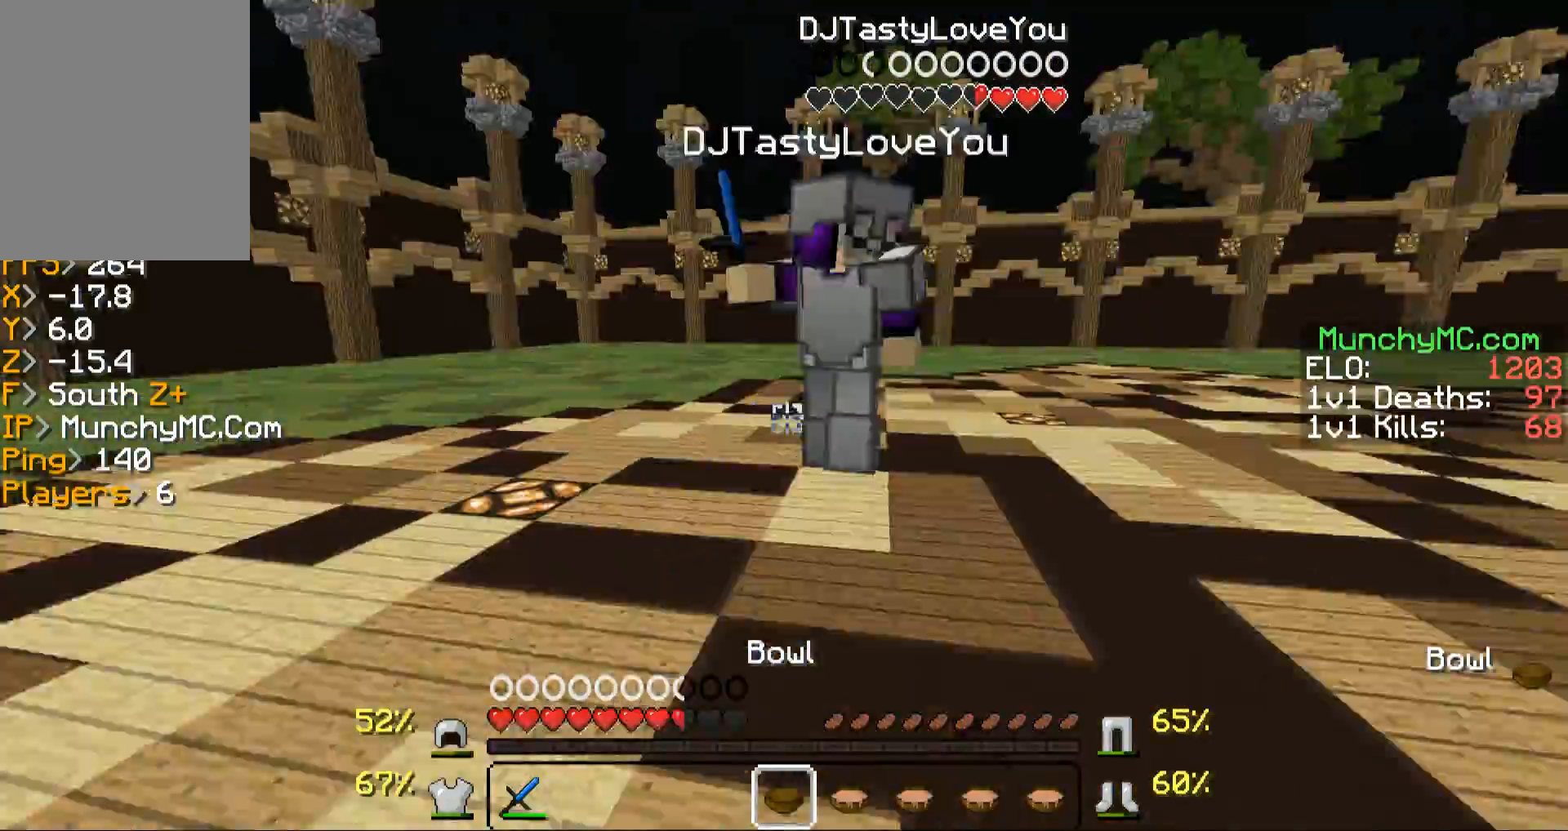
{"keys": ["w"], "mouse": [], "events": [[100, "mouse_left", "down"], [134, "mouse_right", "down"], [234, "mouse_left", "up"], [234, "mouse_right", "up"], [301, "mouse_left", "down"], [335, "mouse_right", "down"], [402, "mouse_right", "up"], [469, "mouse_left", "up"]]}
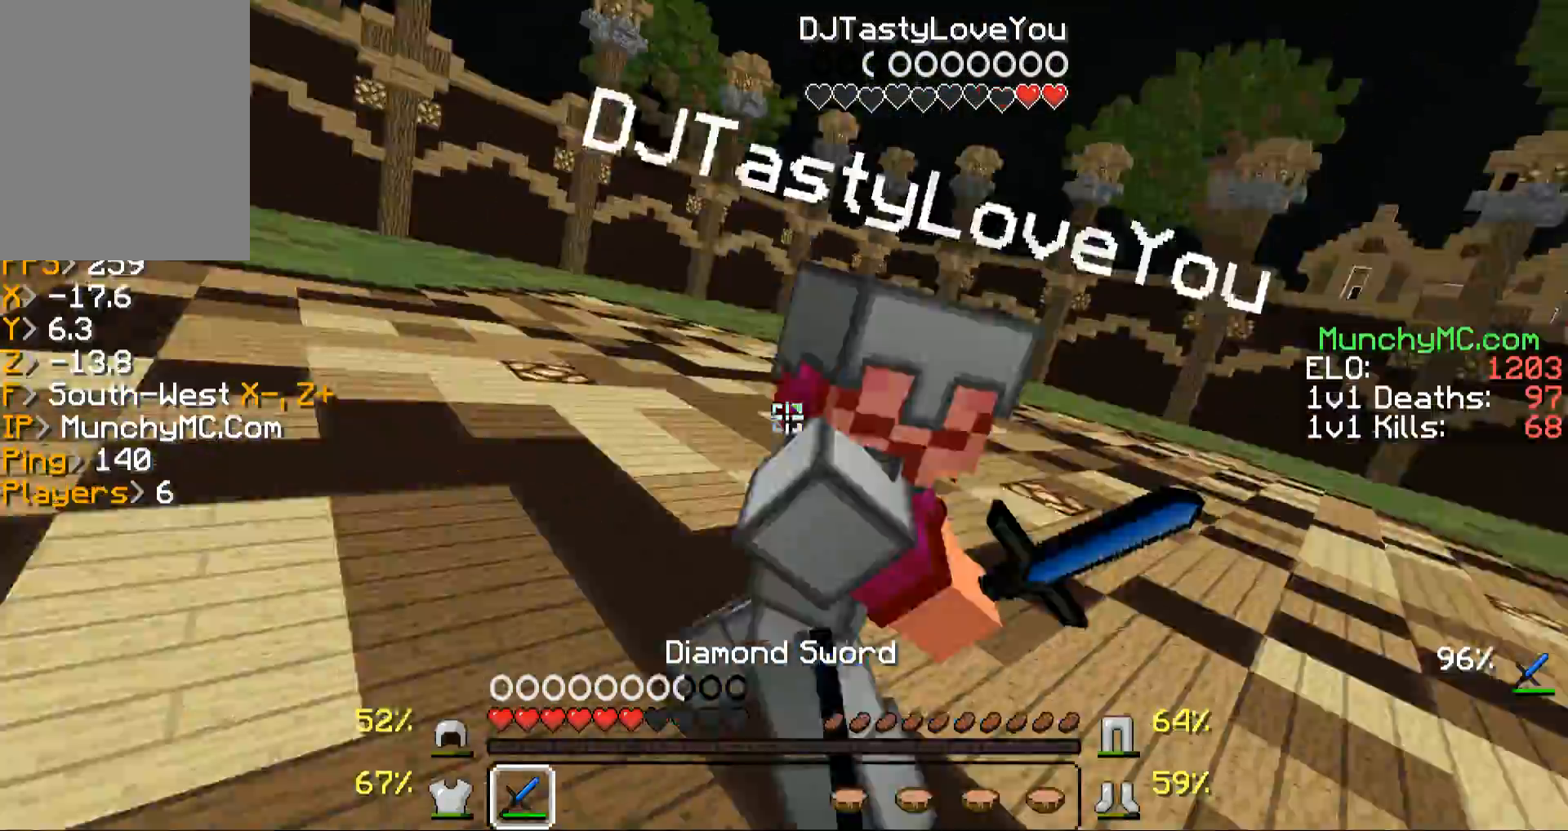
{"keys": ["w"], "mouse": ["left"], "events": [[33, "mouse_left", "down"], [33, "mouse_right", "down"], [134, "mouse_left", "up"], [134, "mouse_right", "up"], [235, "mouse_left", "down"], [235, "mouse_right", "down"], [335, "mouse_left", "up"], [335, "mouse_right", "up"], [436, "mouse_left", "down"]]}
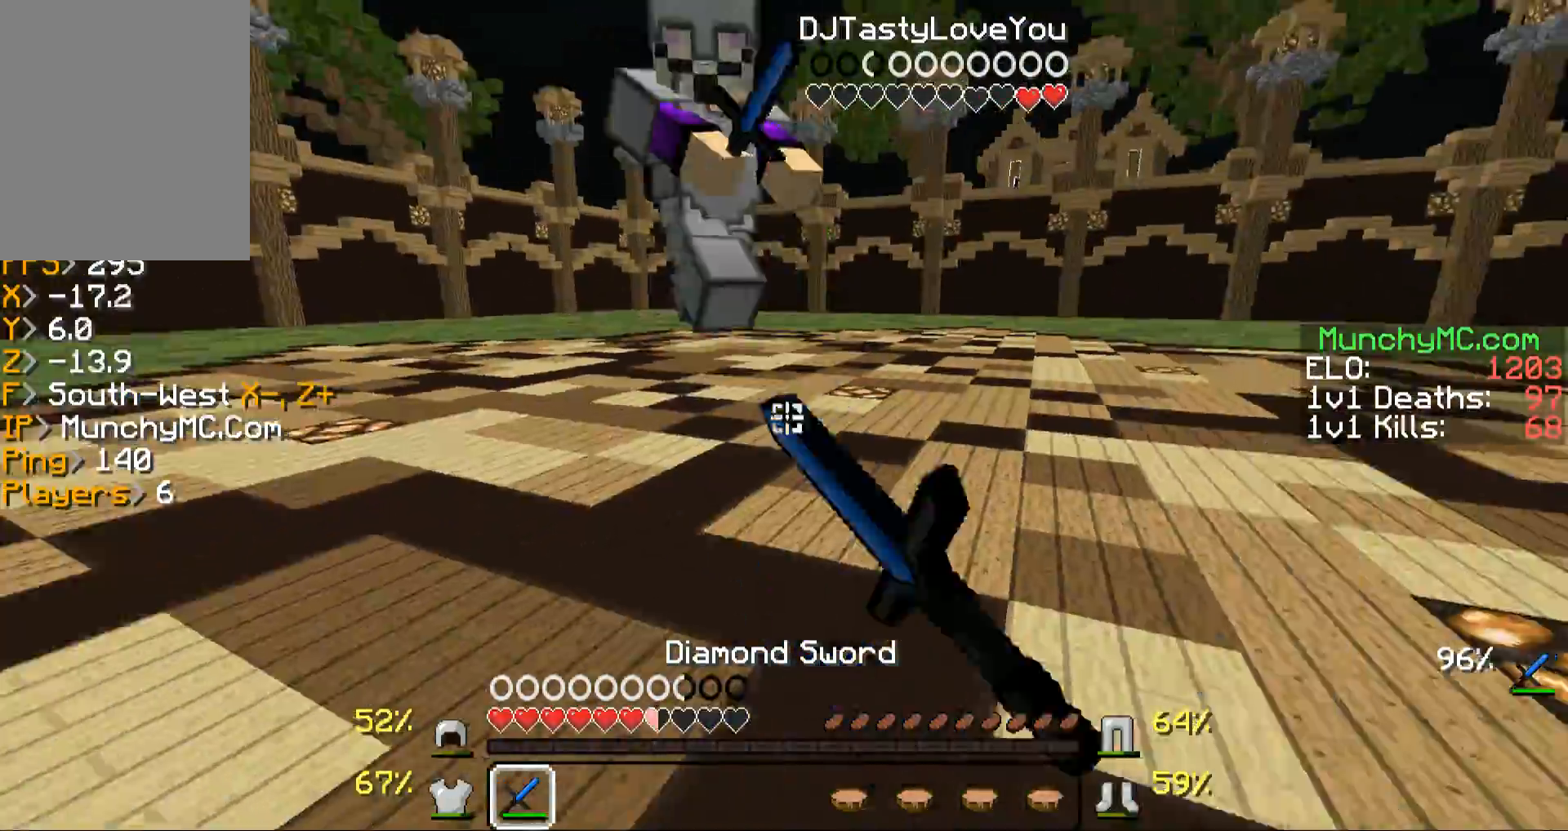
{"keys": ["w"], "mouse": ["right"], "events": [[34, "mouse_left", "up"], [235, "mouse_right", "down"], [403, "mouse_right", "up"], [470, "mouse_right", "down"]]}
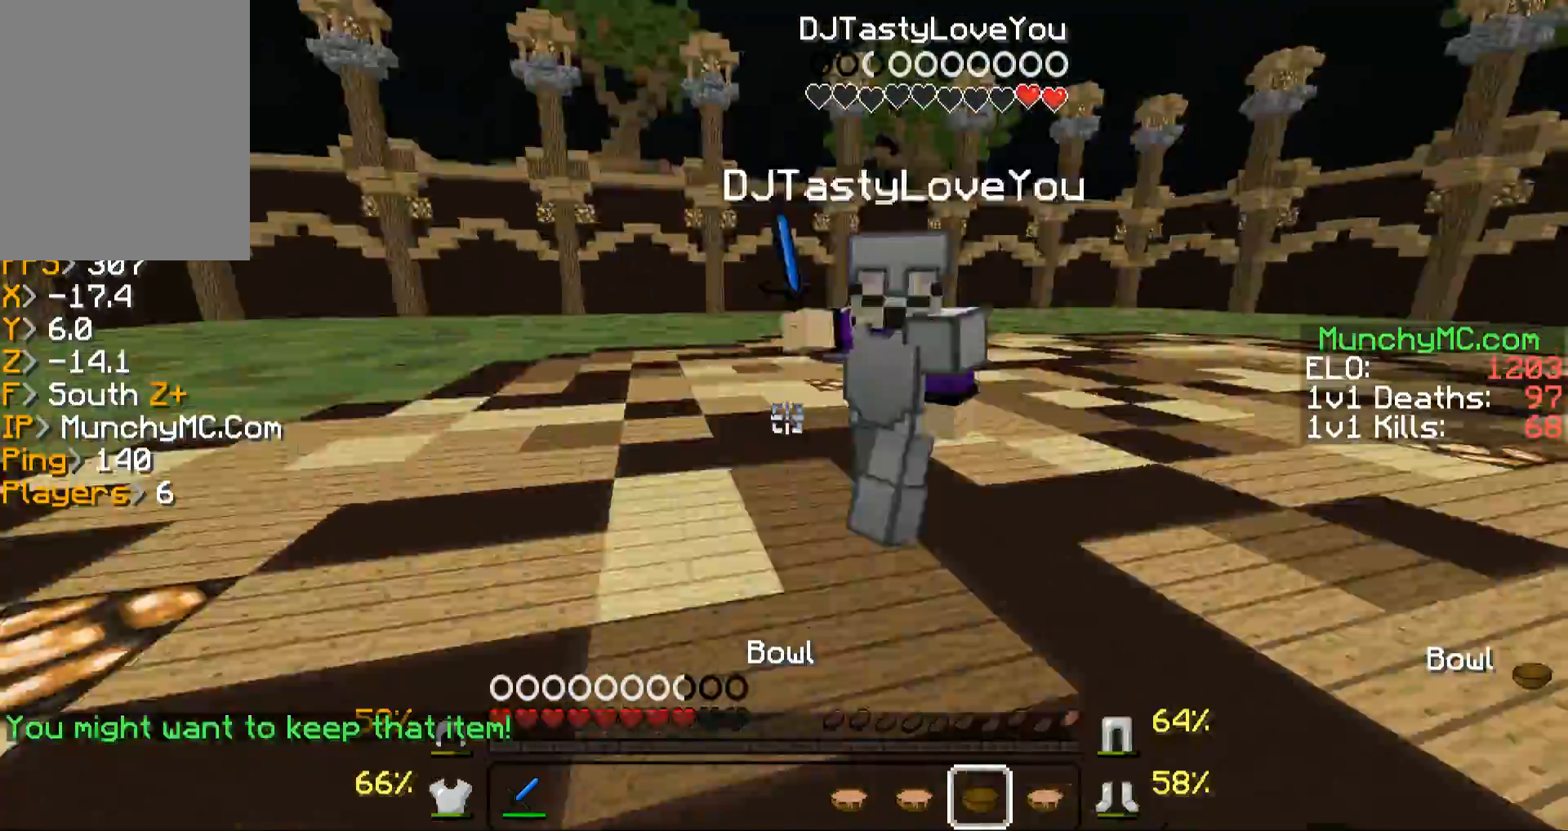
{"keys": ["w"], "mouse": ["left", "right"], "events": [[134, "mouse_right", "up"], [235, "mouse_right", "down"], [369, "mouse_right", "up"], [470, "mouse_right", "down"], [503, "mouse_left", "down"]]}
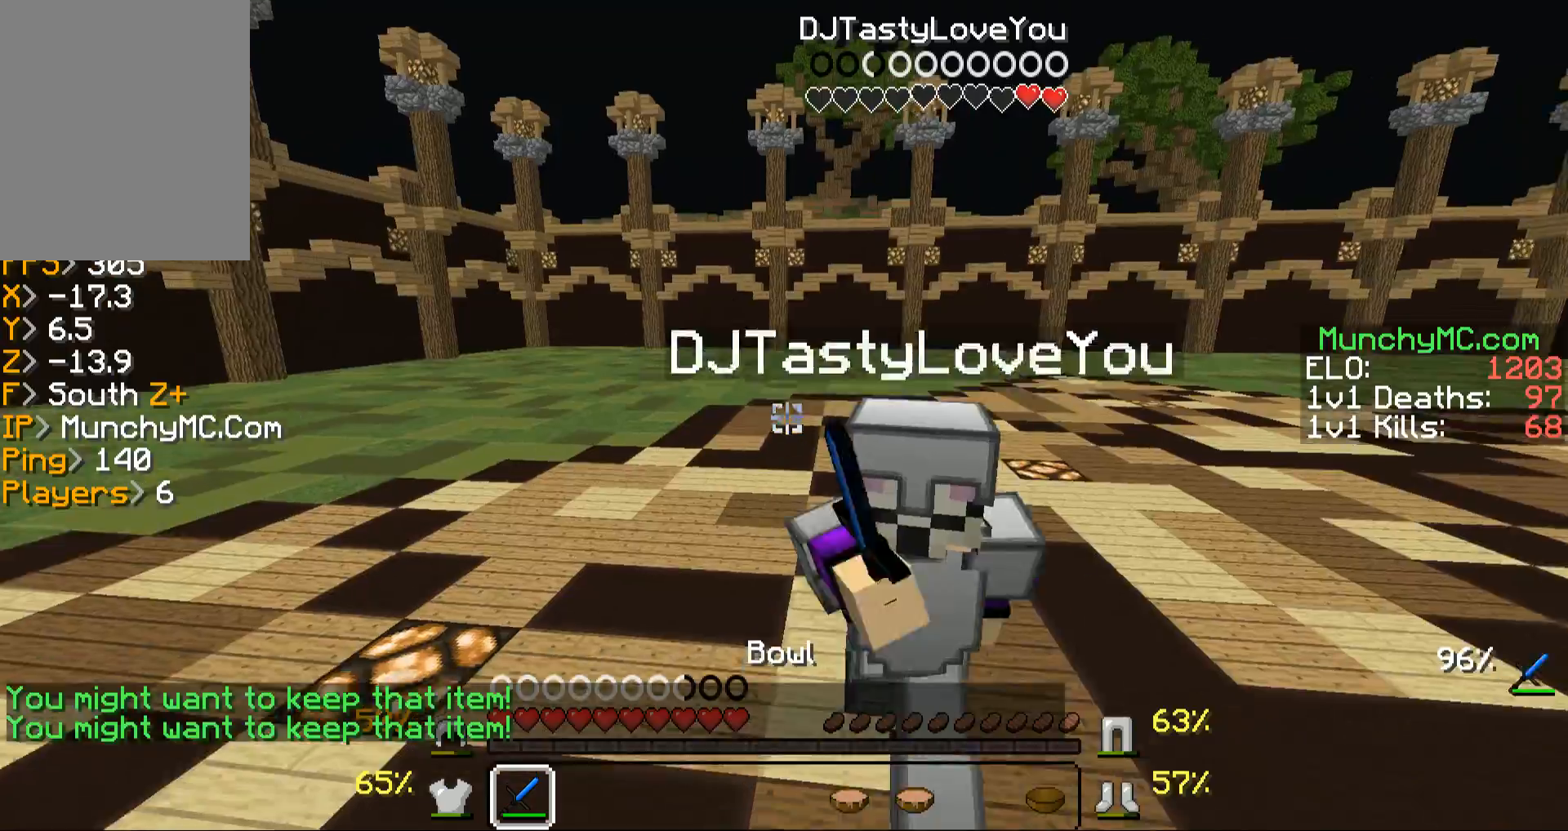
{"keys": ["w"], "mouse": ["left", "right"], "events": [[101, "mouse_left", "up"], [101, "mouse_right", "up"], [202, "mouse_left", "down"], [202, "mouse_right", "down"], [302, "mouse_left", "up"], [302, "mouse_right", "up"], [370, "mouse_right", "down"], [403, "mouse_left", "down"]]}
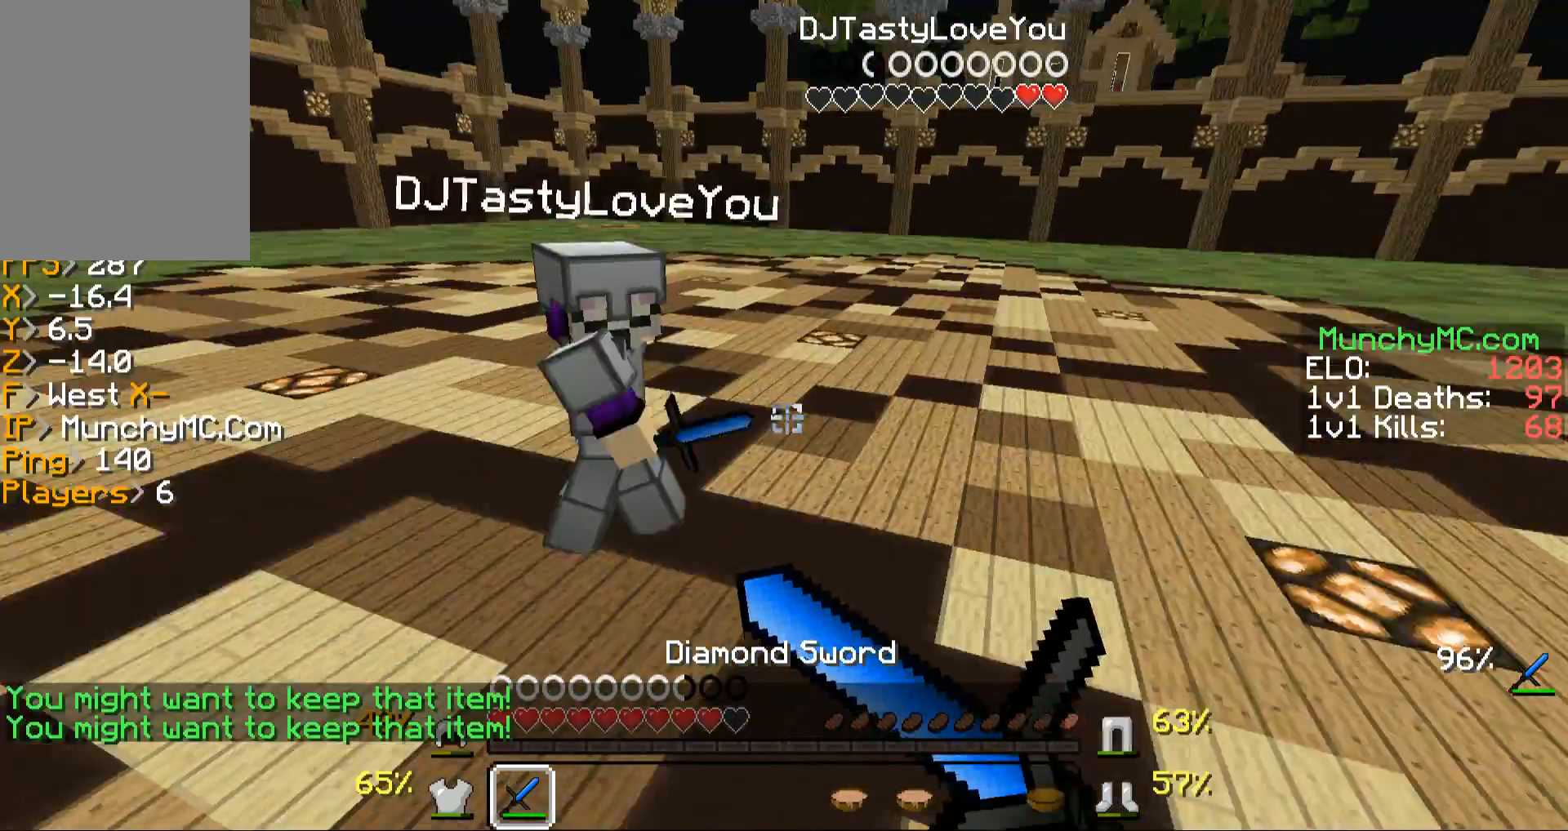
{"keys": ["w"], "mouse": [], "events": [[34, "mouse_left", "up"], [34, "mouse_right", "up"], [67, "mouse_right", "down"], [101, "mouse_left", "down"], [201, "mouse_right", "up"], [235, "mouse_left", "up"], [302, "mouse_left", "down"], [336, "mouse_right", "down"], [403, "mouse_right", "up"], [436, "mouse_left", "up"]]}
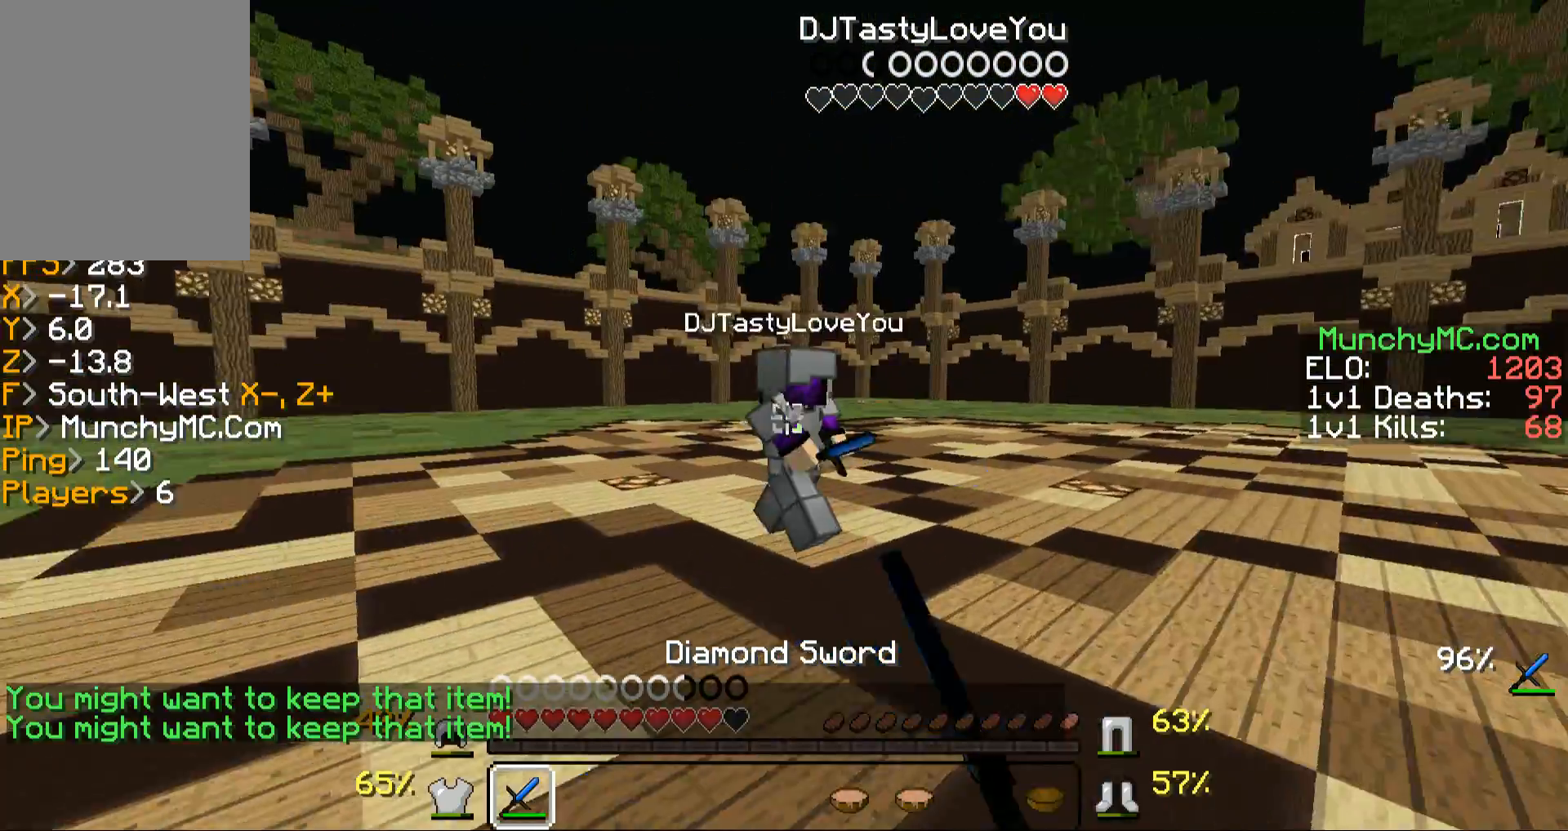
{"keys": ["w"], "mouse": [], "events": [[34, "mouse_left", "down"], [34, "mouse_right", "down"], [135, "mouse_right", "up"], [202, "mouse_left", "up"]]}
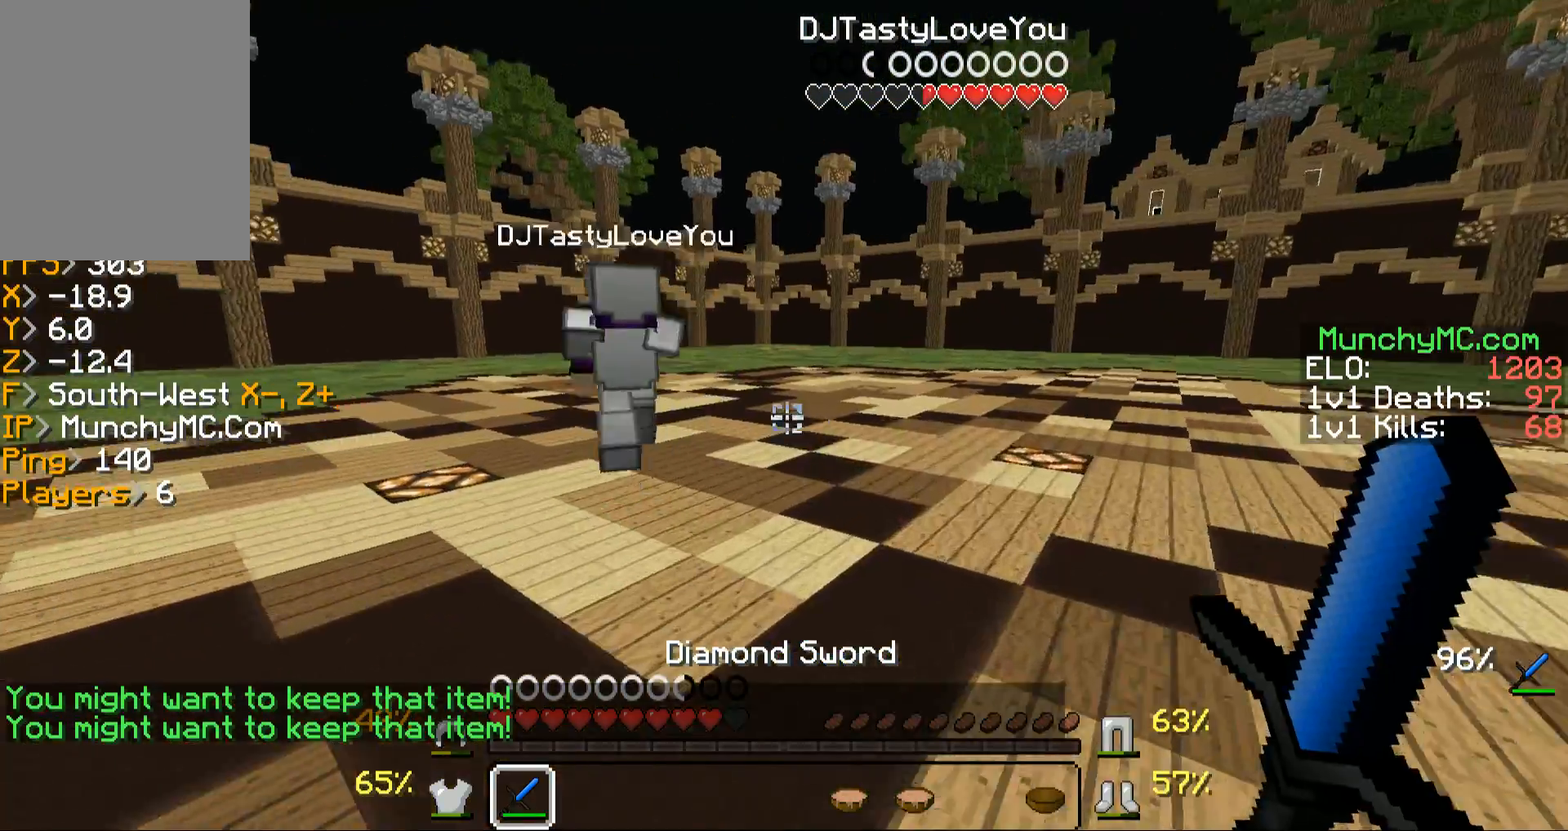
{"keys": ["w"], "mouse": [], "events": []}
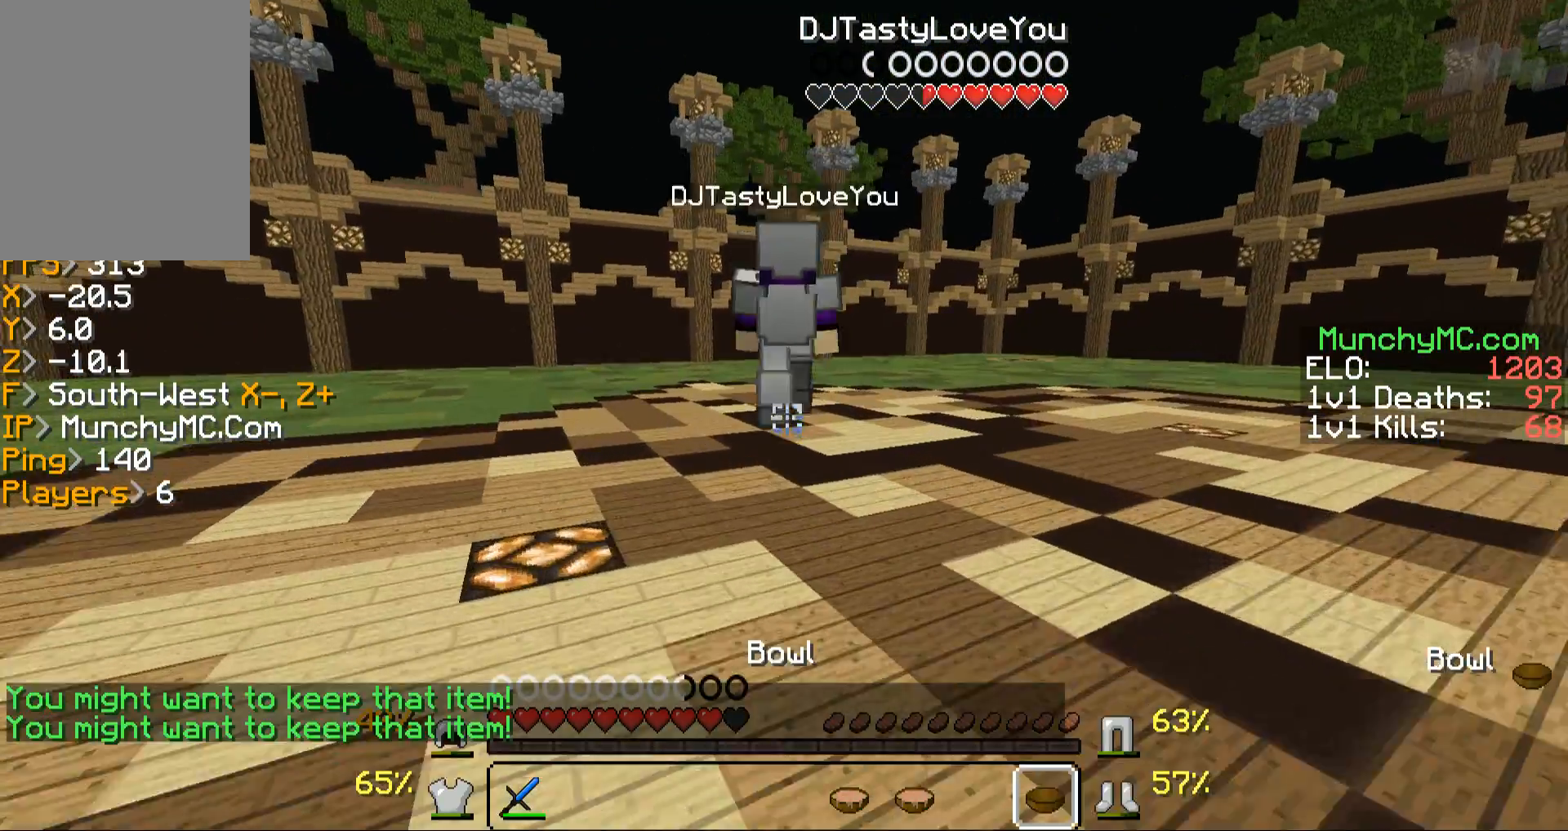
{"keys": ["s"], "mouse": [], "events": [[201, "w", "up"], [302, "s", "down"]]}